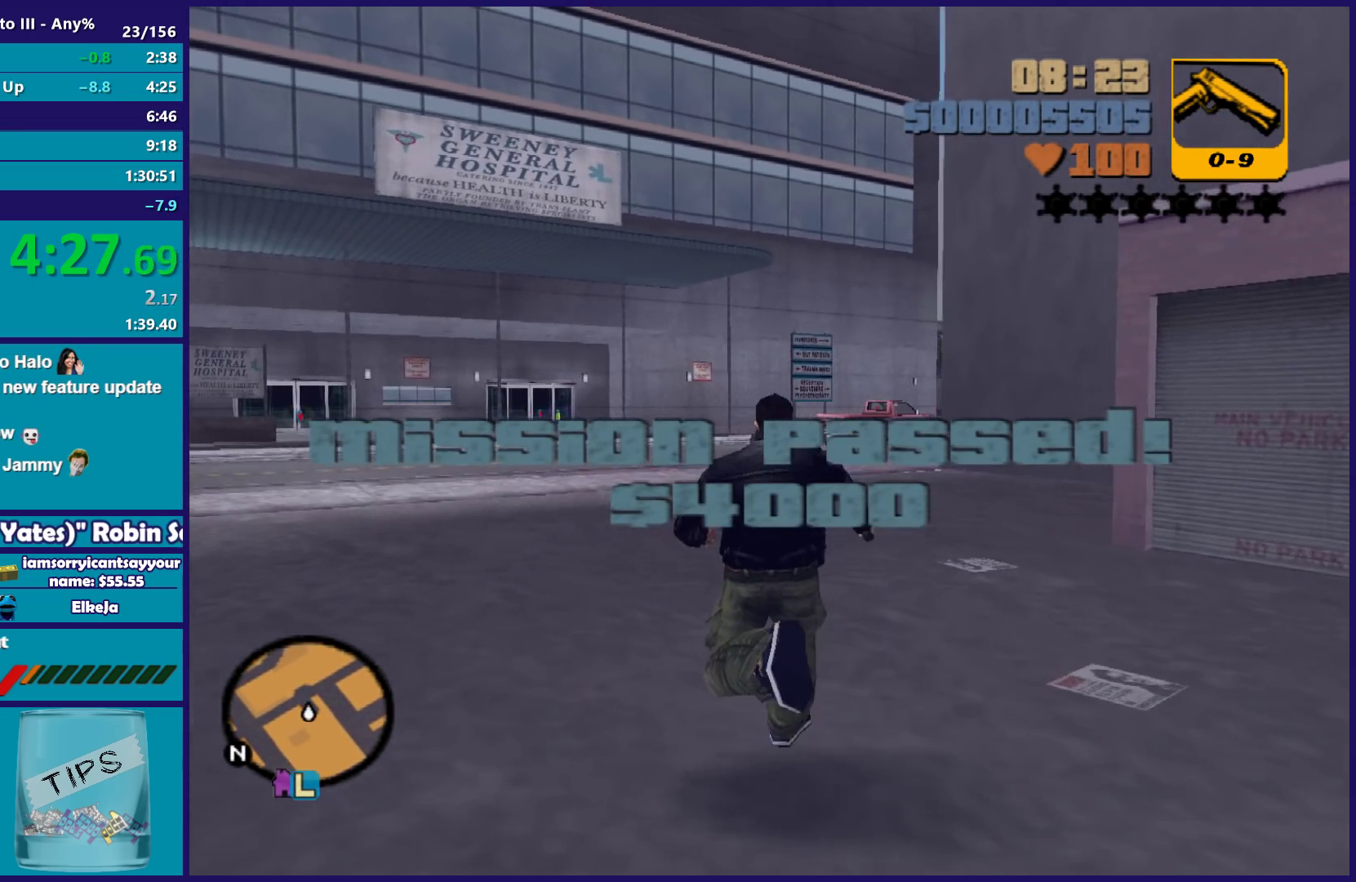
Gameplay with a controller (Xbox layout); each line is a JSON object with the inputs held at the frame after it. "events" lists button and stick changes between this image and that frame as [ms after this image, input, new state], when the widget could be followed in between.
{"buttons": ["A"], "left_stick": "up", "right_stick": "center", "events": [[33, "A", "down"], [133, "A", "up"], [233, "A", "down"], [333, "A", "up"], [450, "A", "down"]]}
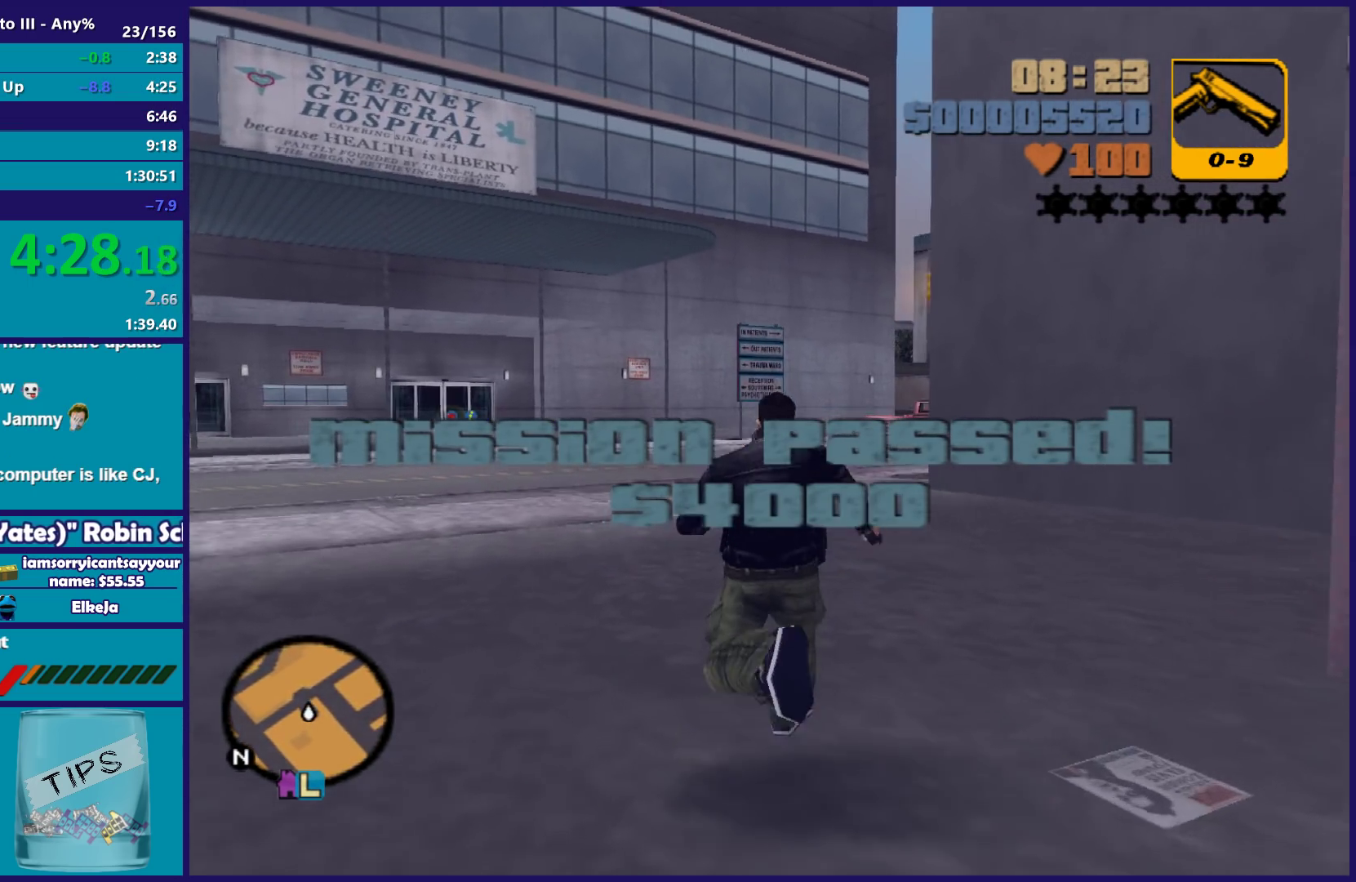
{"buttons": [], "left_stick": "up", "right_stick": "center", "events": [[67, "A", "up"], [167, "A", "down"], [250, "A", "up"], [350, "A", "down"], [450, "A", "up"]]}
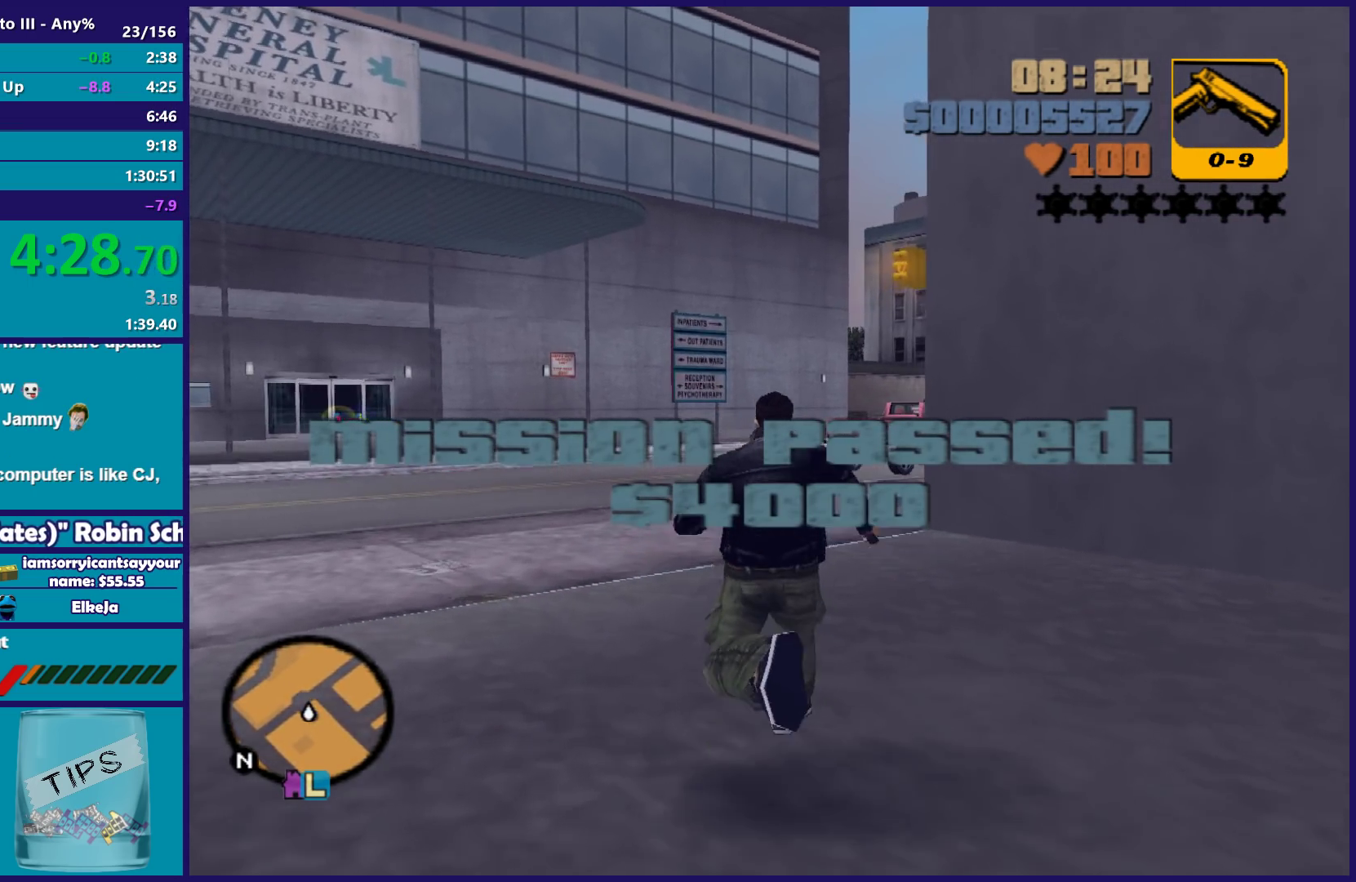
{"buttons": ["A"], "left_stick": "up", "right_stick": "center", "events": [[50, "A", "down"], [167, "A", "up"], [267, "A", "down"], [367, "A", "up"], [467, "A", "down"]]}
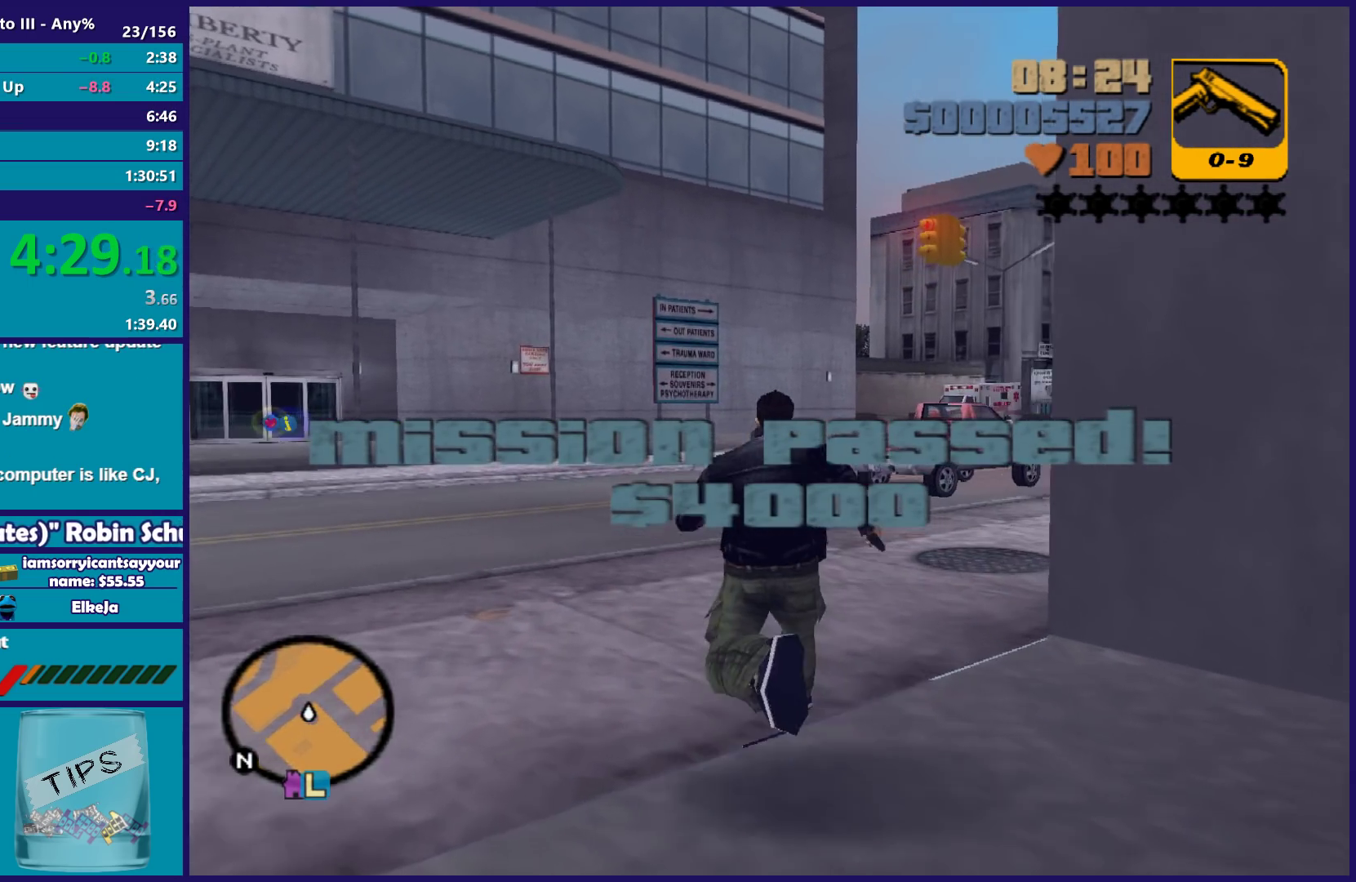
{"buttons": [], "left_stick": "up-left", "right_stick": "center", "events": [[33, "left_stick", "up-left"], [83, "A", "up"], [183, "A", "down"], [300, "A", "up"], [400, "A", "down"], [500, "A", "up"]]}
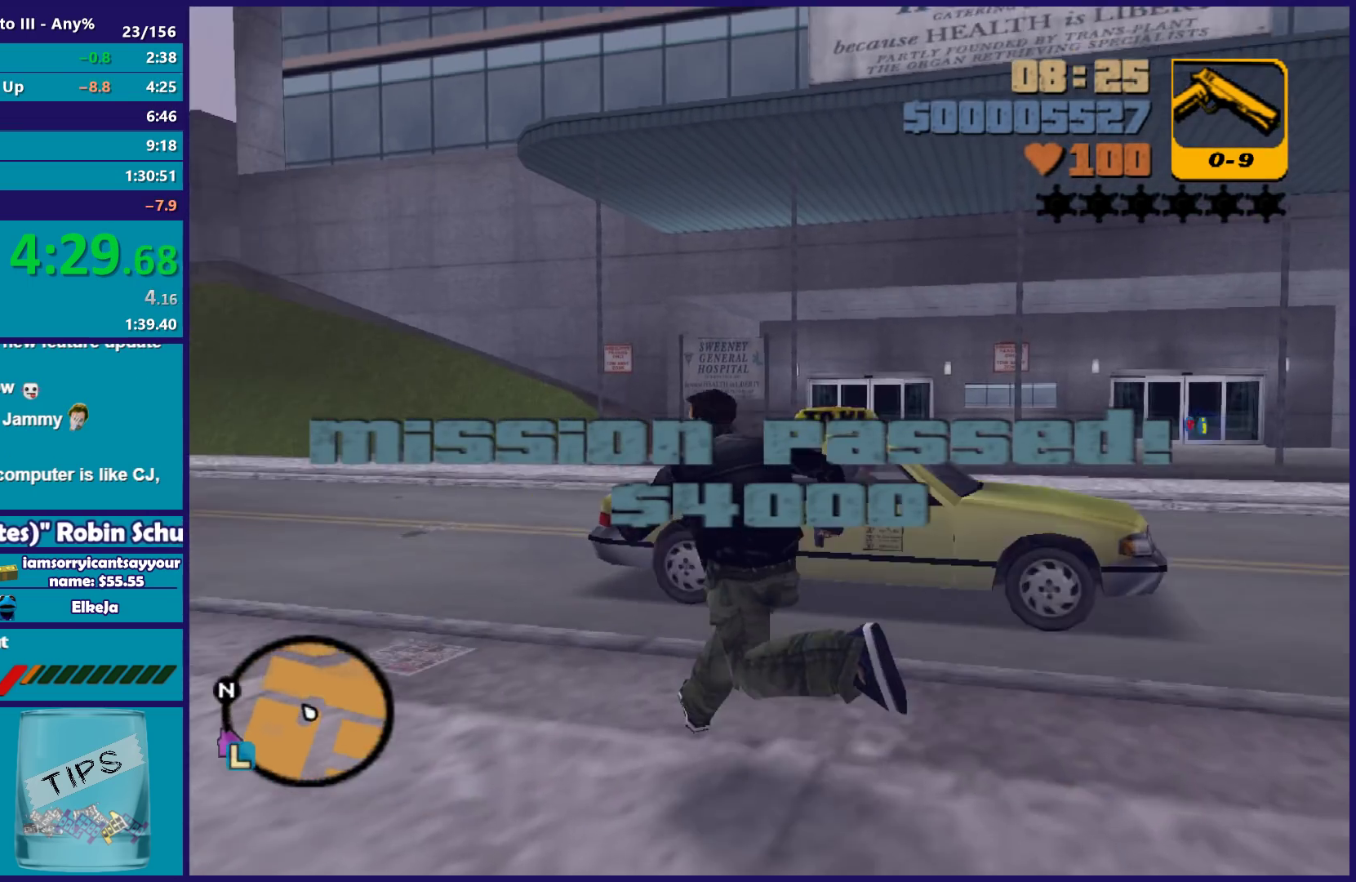
{"buttons": [], "left_stick": "right", "right_stick": "center"}
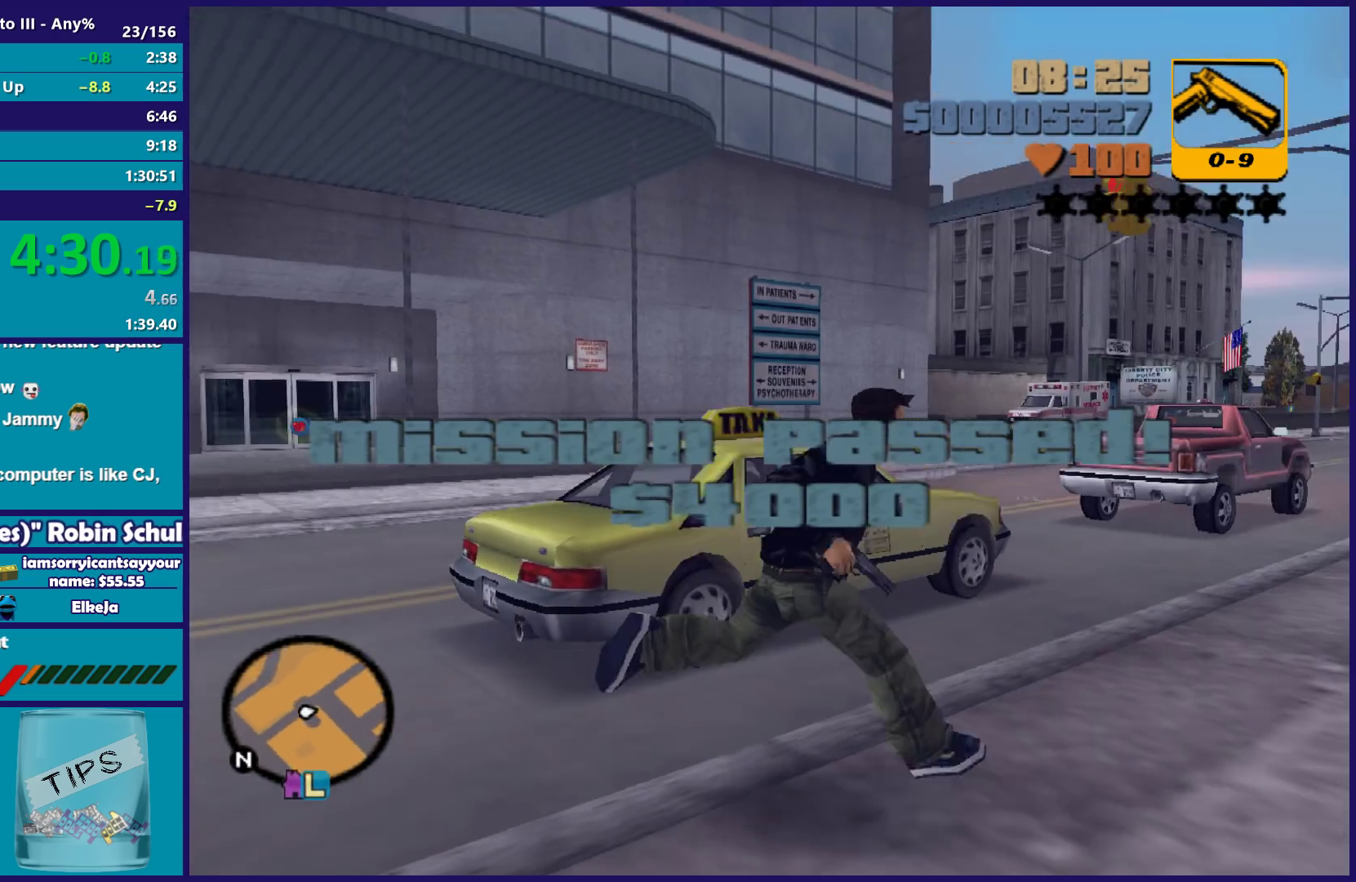
{"buttons": ["A"], "left_stick": "up", "right_stick": "center"}
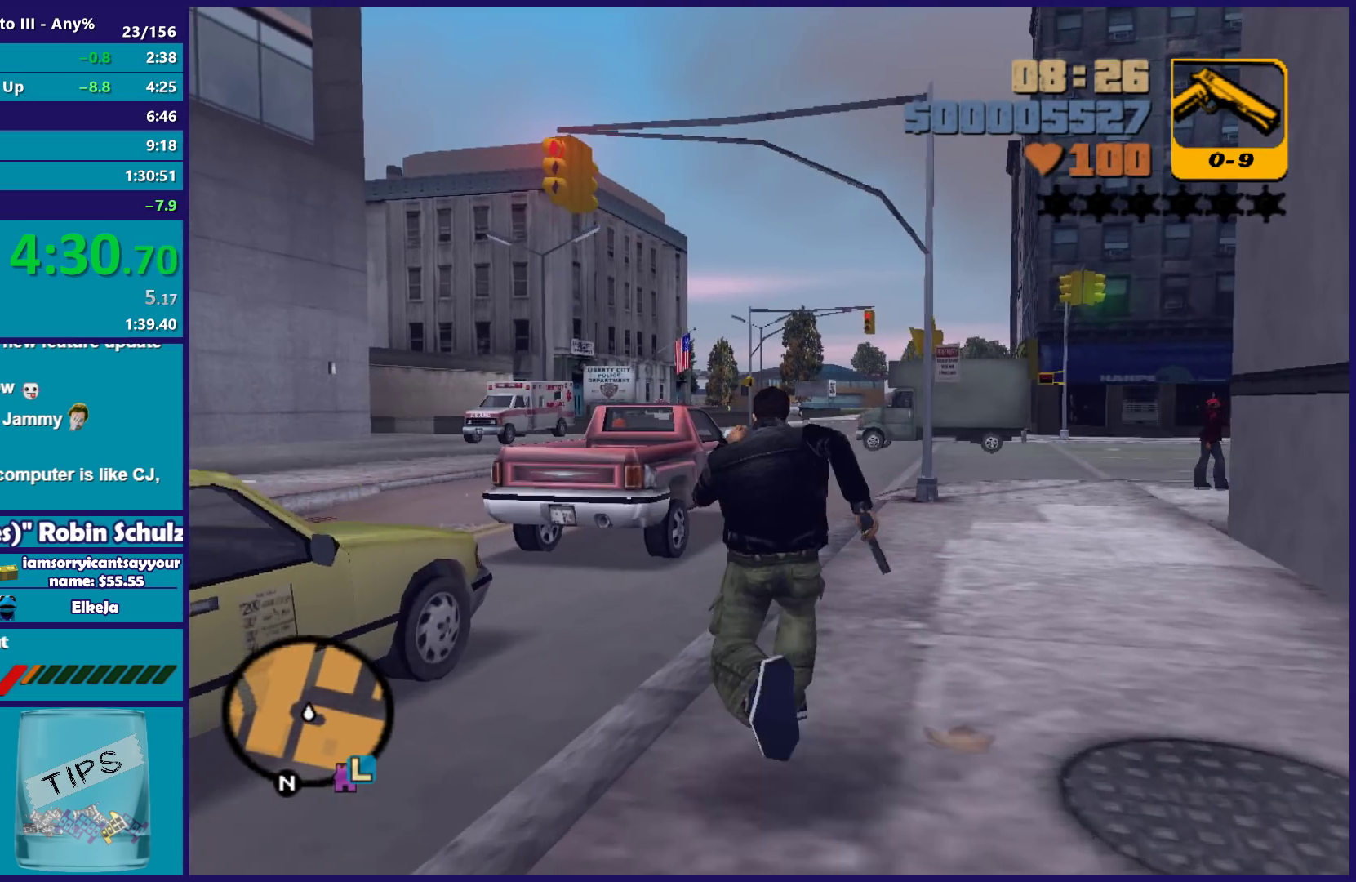
{"buttons": [], "left_stick": "up-right", "right_stick": "center", "events": [[17, "A", "up"], [117, "A", "down"], [233, "A", "up"], [350, "A", "down"], [450, "A", "up"], [483, "left_stick", "up-right"]]}
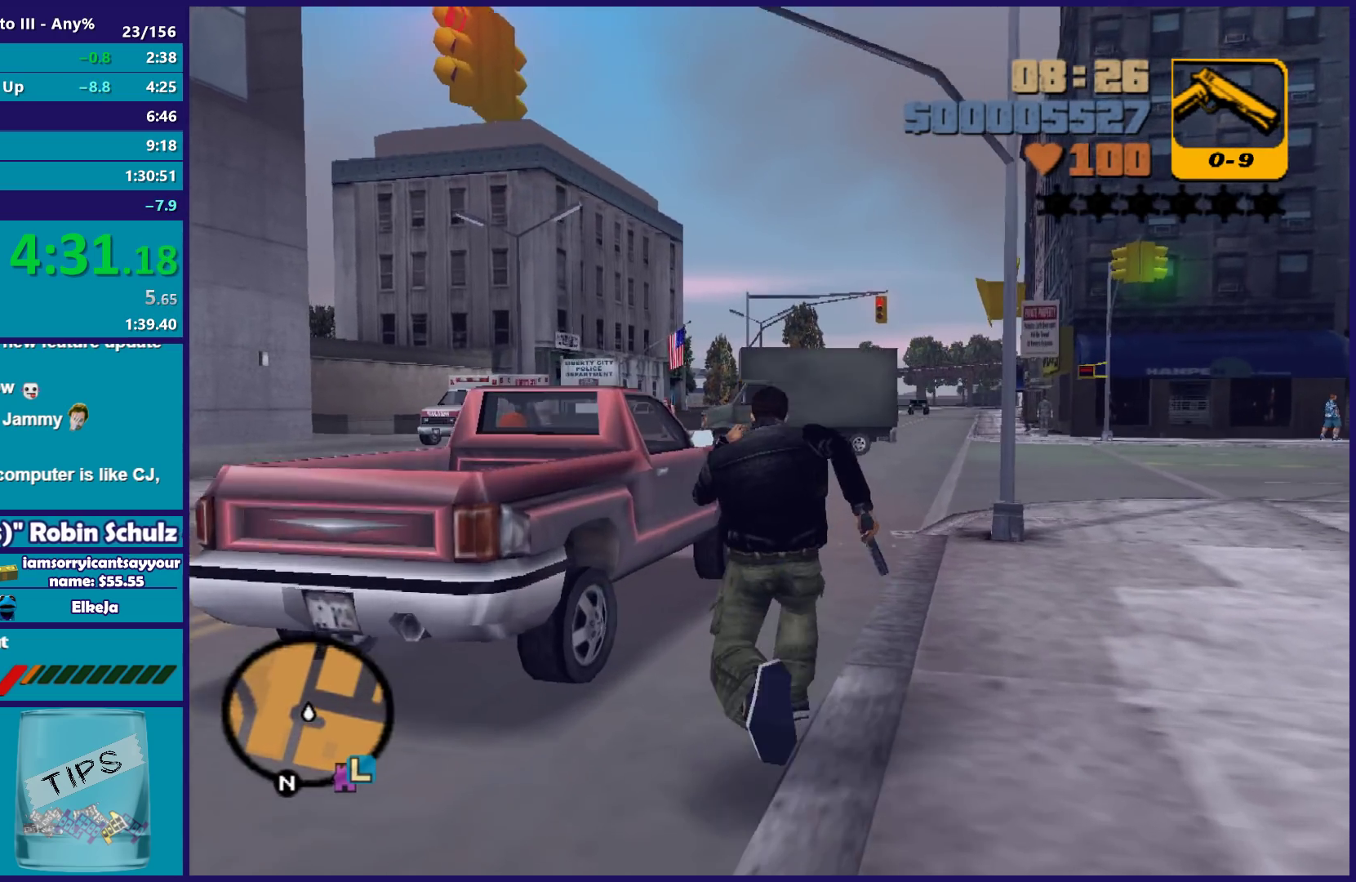
{"buttons": ["A"], "left_stick": "up", "right_stick": "center", "events": [[50, "A", "down"], [100, "left_stick", "up"], [150, "A", "up"], [250, "A", "down"], [383, "A", "up"], [483, "A", "down"]]}
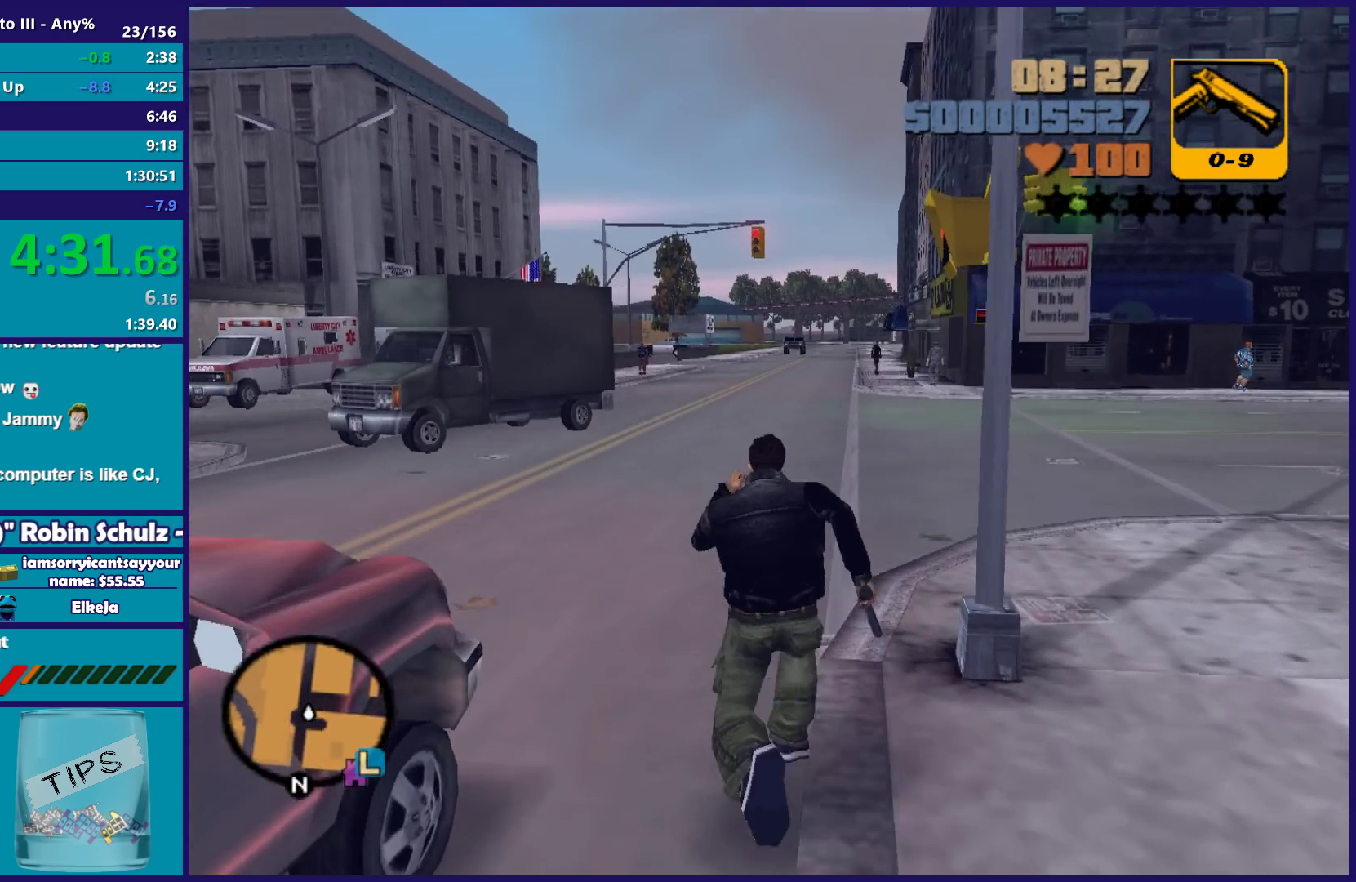
{"buttons": ["A"], "left_stick": "up", "right_stick": "center", "events": [[100, "A", "up"], [133, "left_stick", "up-left"], [200, "A", "down"], [317, "A", "up"], [383, "left_stick", "up"], [417, "A", "down"]]}
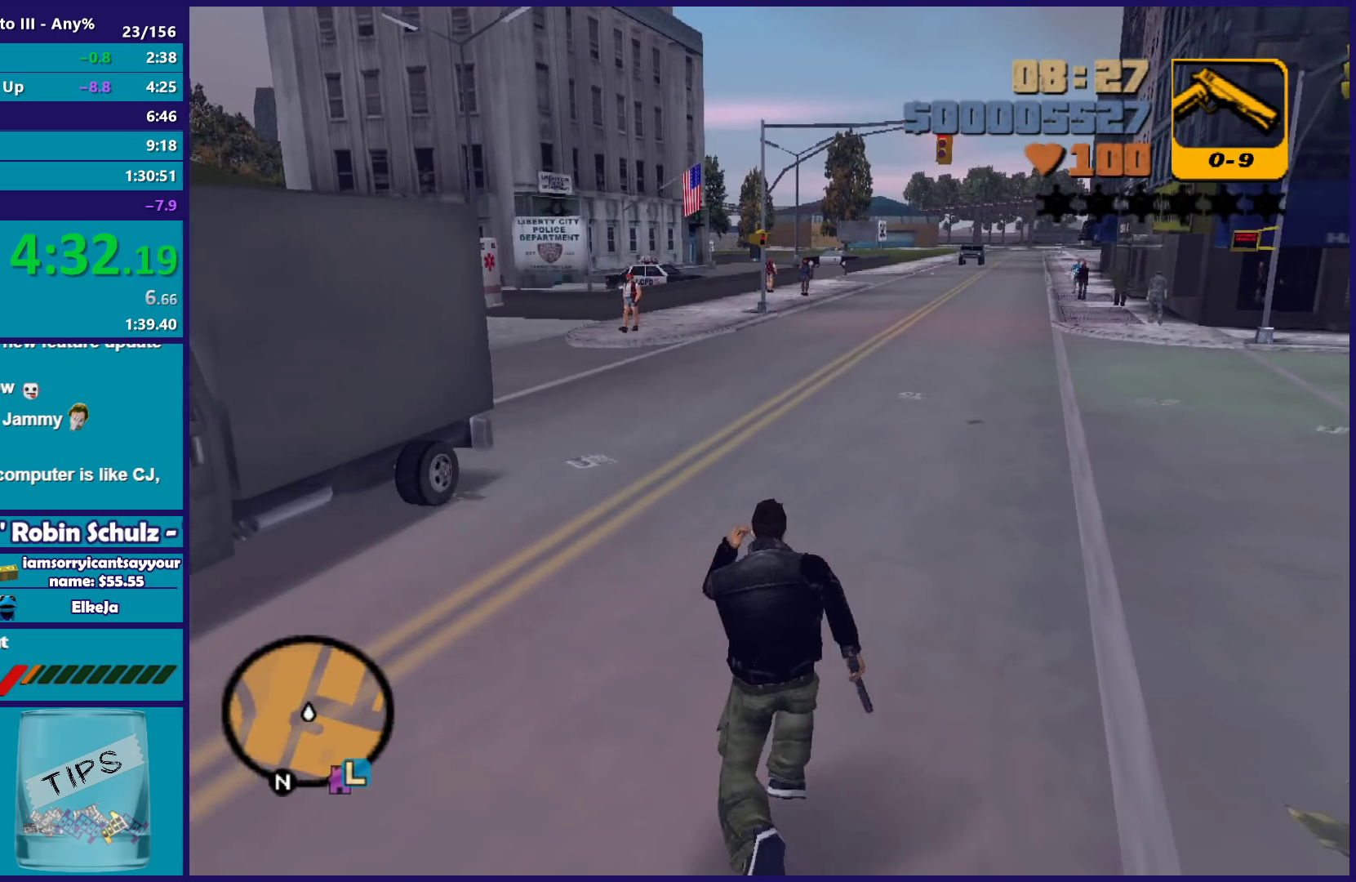
{"buttons": [], "left_stick": "up", "right_stick": "center", "events": [[33, "A", "up"], [117, "A", "down"], [217, "A", "up"], [317, "A", "down"], [417, "A", "up"]]}
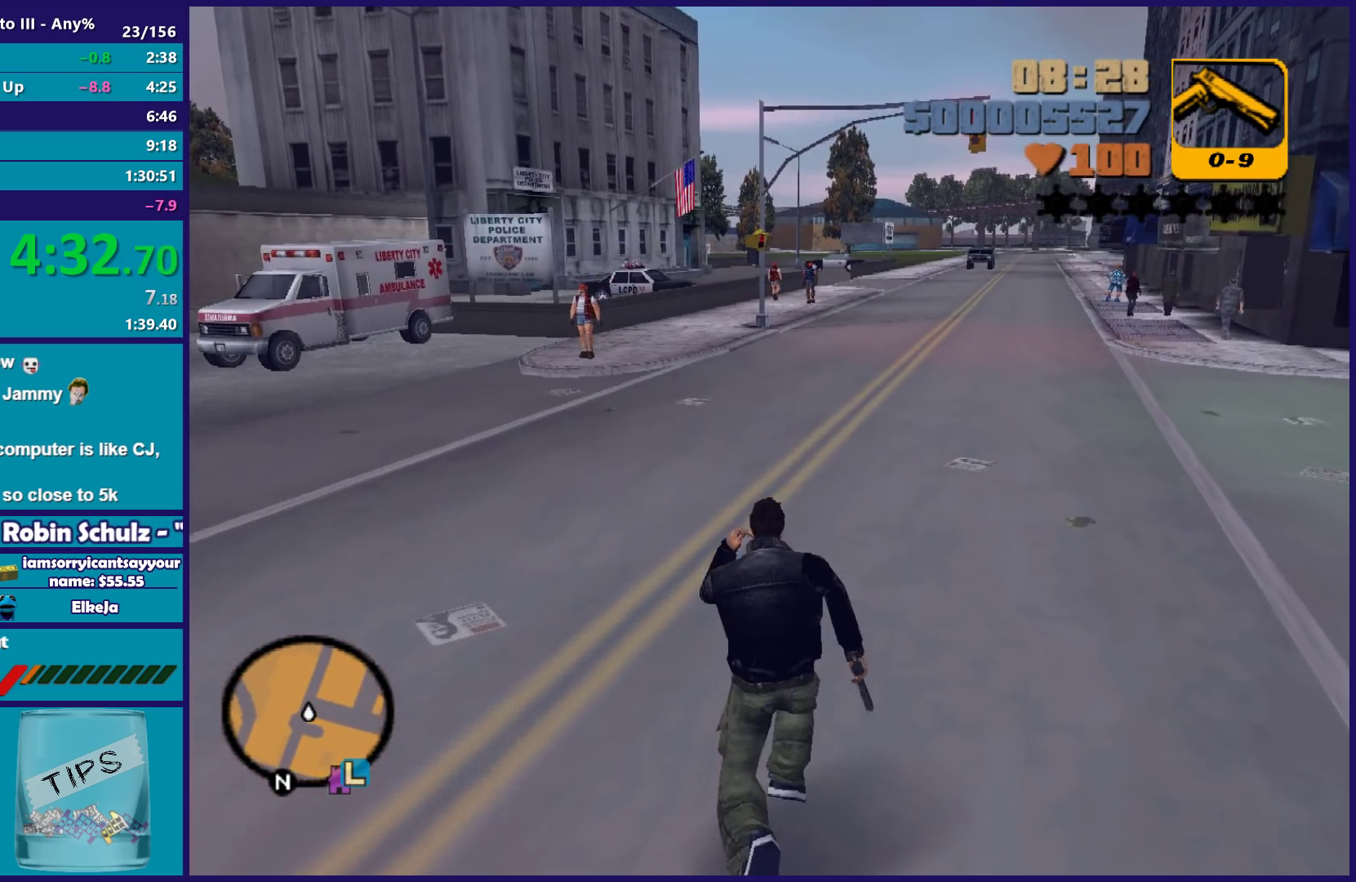
{"buttons": ["A"], "left_stick": "up", "right_stick": "center", "events": [[33, "A", "down"], [117, "A", "up"], [233, "A", "down"], [317, "A", "up"], [417, "A", "down"]]}
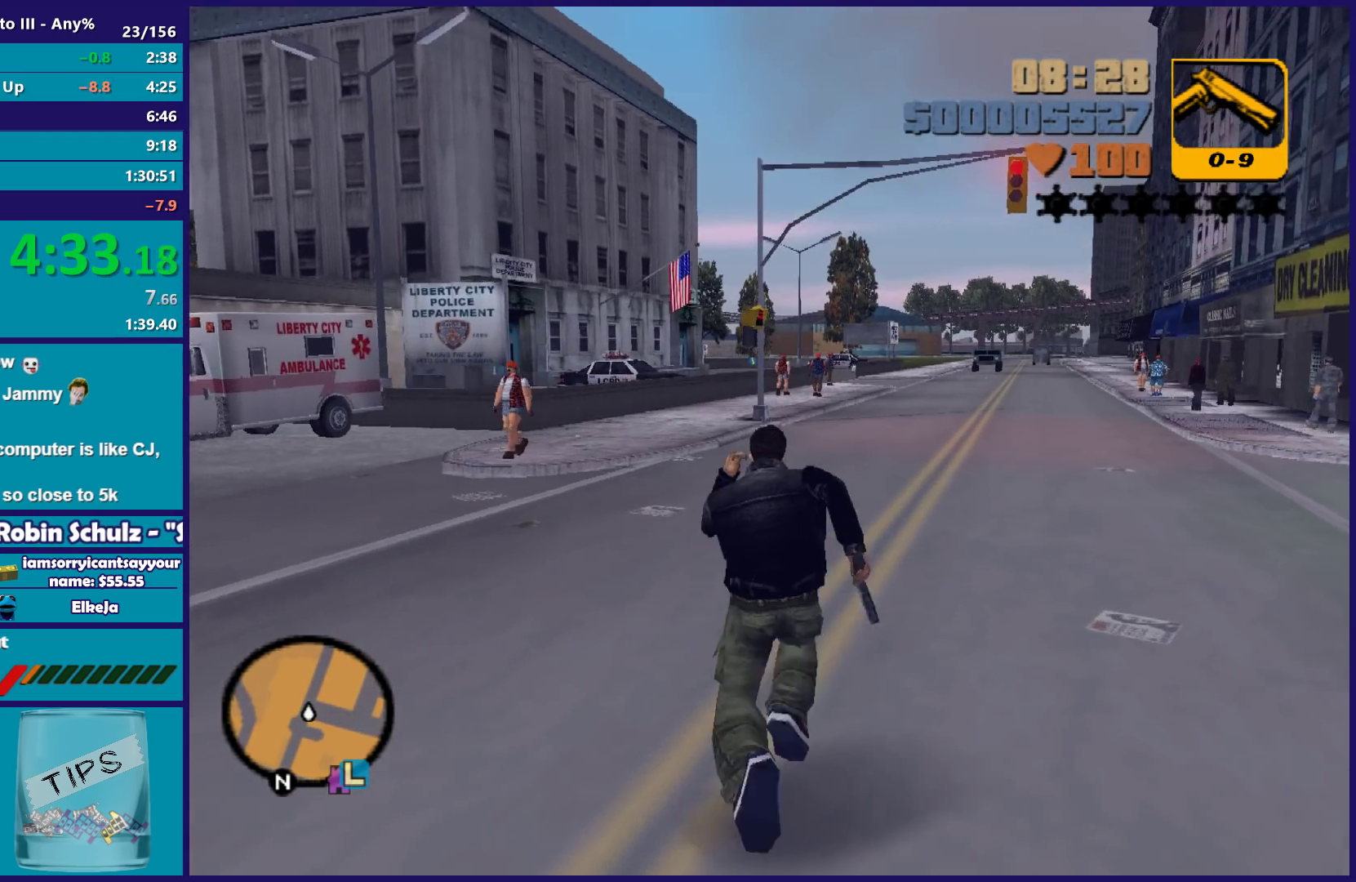
{"buttons": [], "left_stick": "up", "right_stick": "center", "events": [[33, "A", "up"], [133, "A", "down"], [250, "A", "up"], [367, "A", "down"], [450, "A", "up"]]}
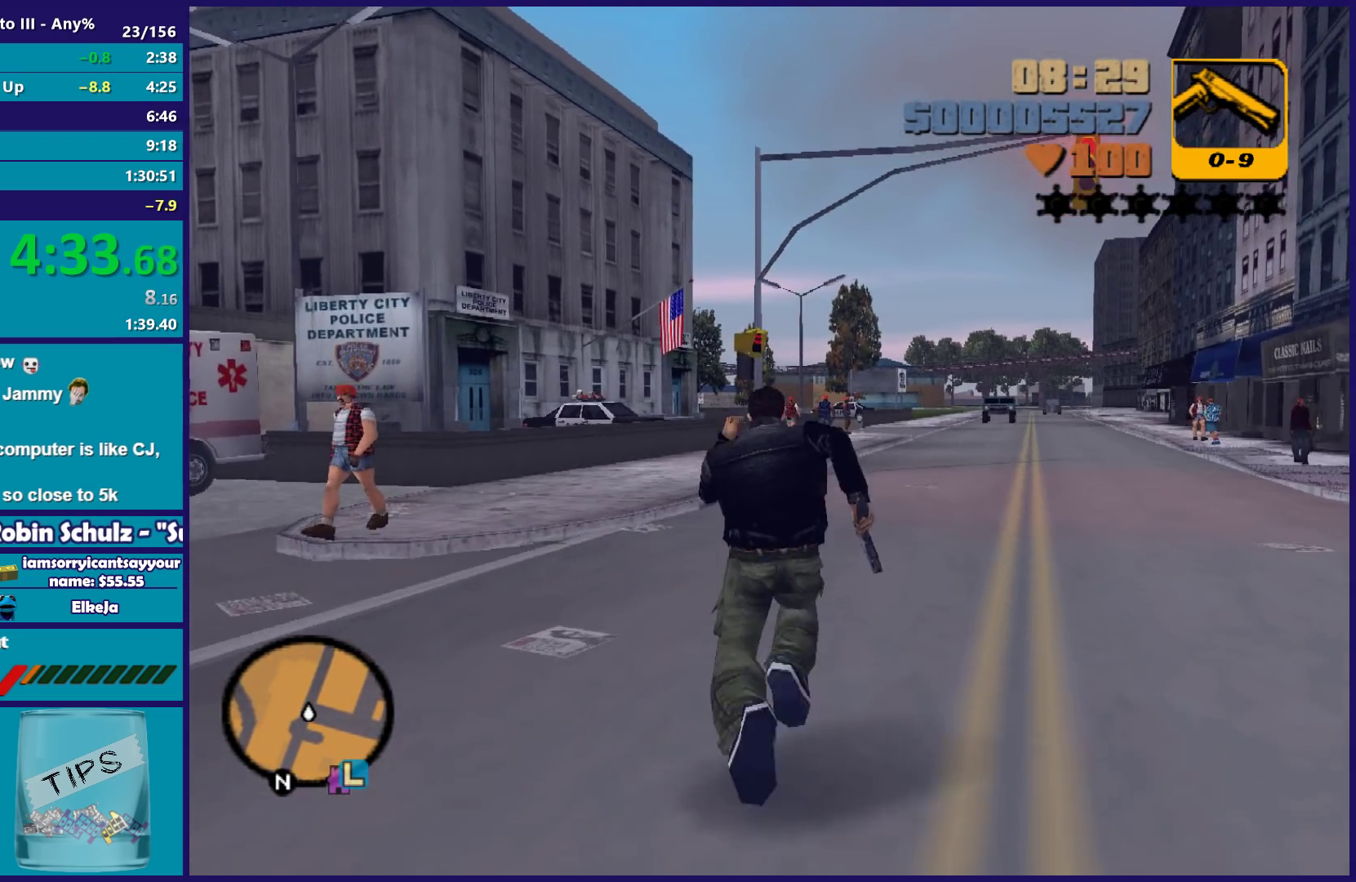
{"buttons": ["A"], "left_stick": "up", "right_stick": "center", "events": [[67, "A", "down"], [150, "A", "up"], [267, "A", "down"], [367, "A", "up"], [467, "A", "down"]]}
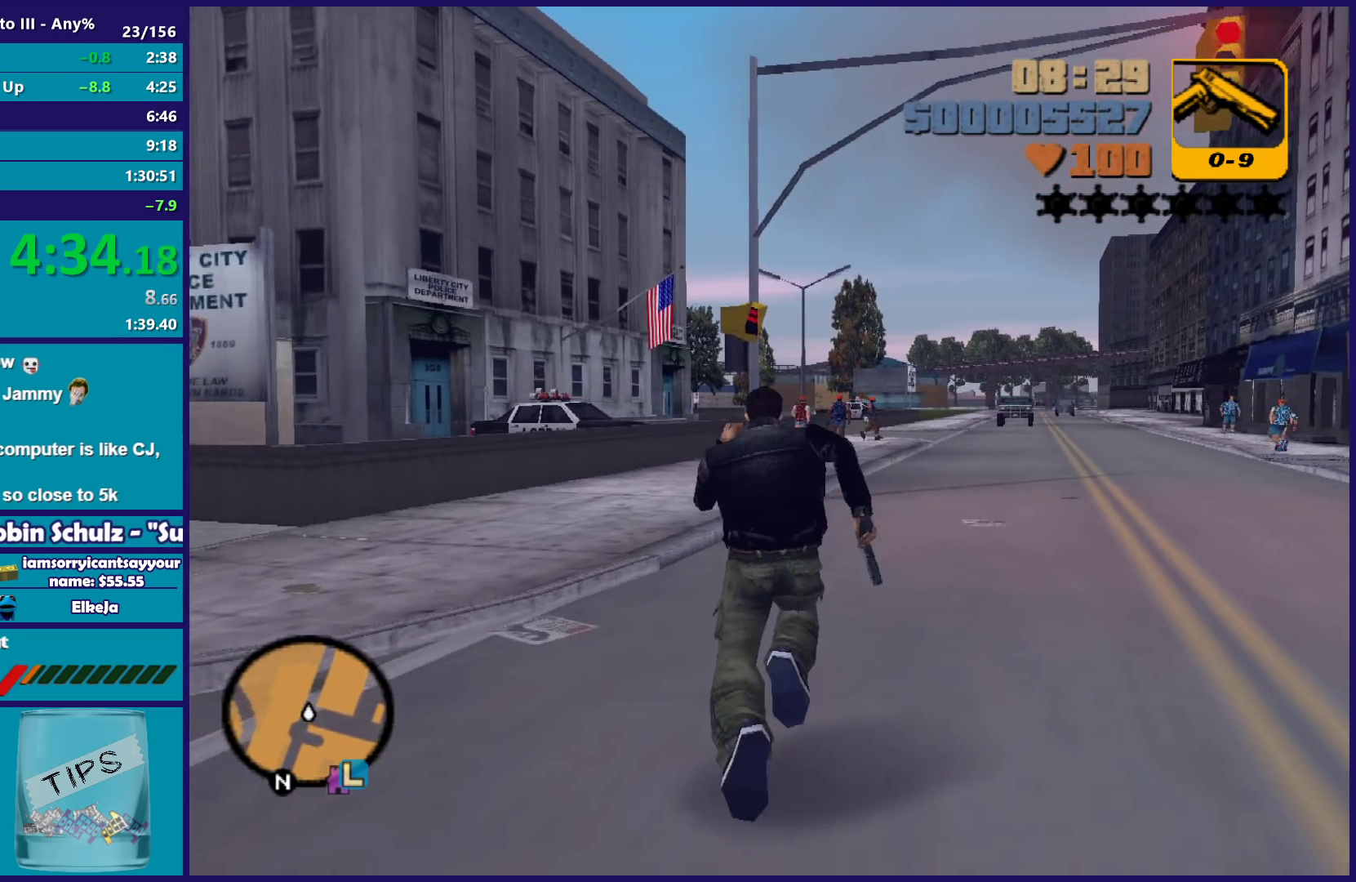
{"buttons": [], "left_stick": "up", "right_stick": "center", "events": [[50, "A", "up"], [167, "A", "down"], [267, "A", "up"], [350, "A", "down"], [450, "A", "up"]]}
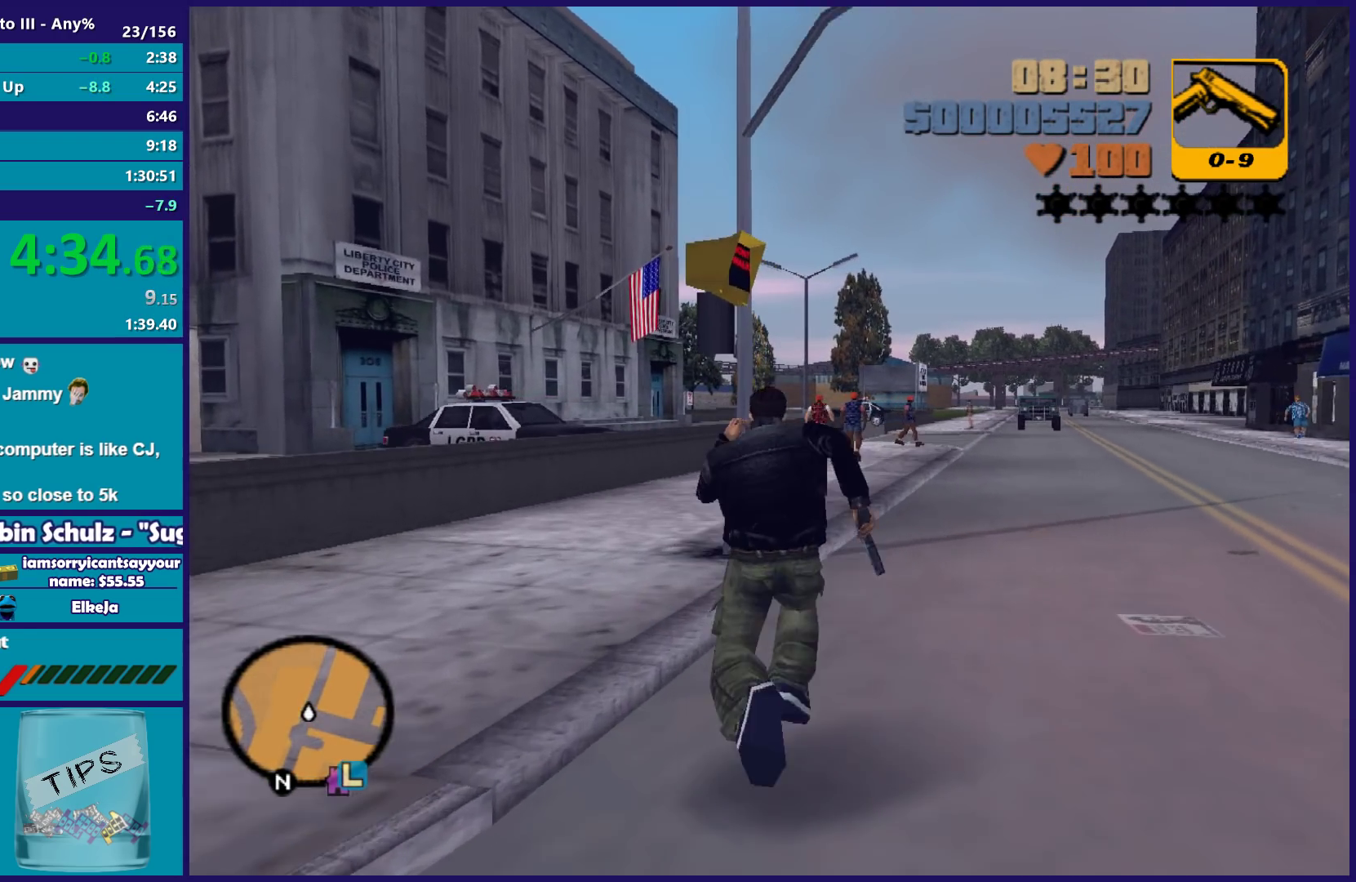
{"buttons": ["X"], "left_stick": "up-left", "right_stick": "center", "events": [[50, "A", "down"], [50, "left_stick", "up-left"], [167, "A", "up"], [267, "A", "down"], [450, "X", "down"], [483, "A", "up"]]}
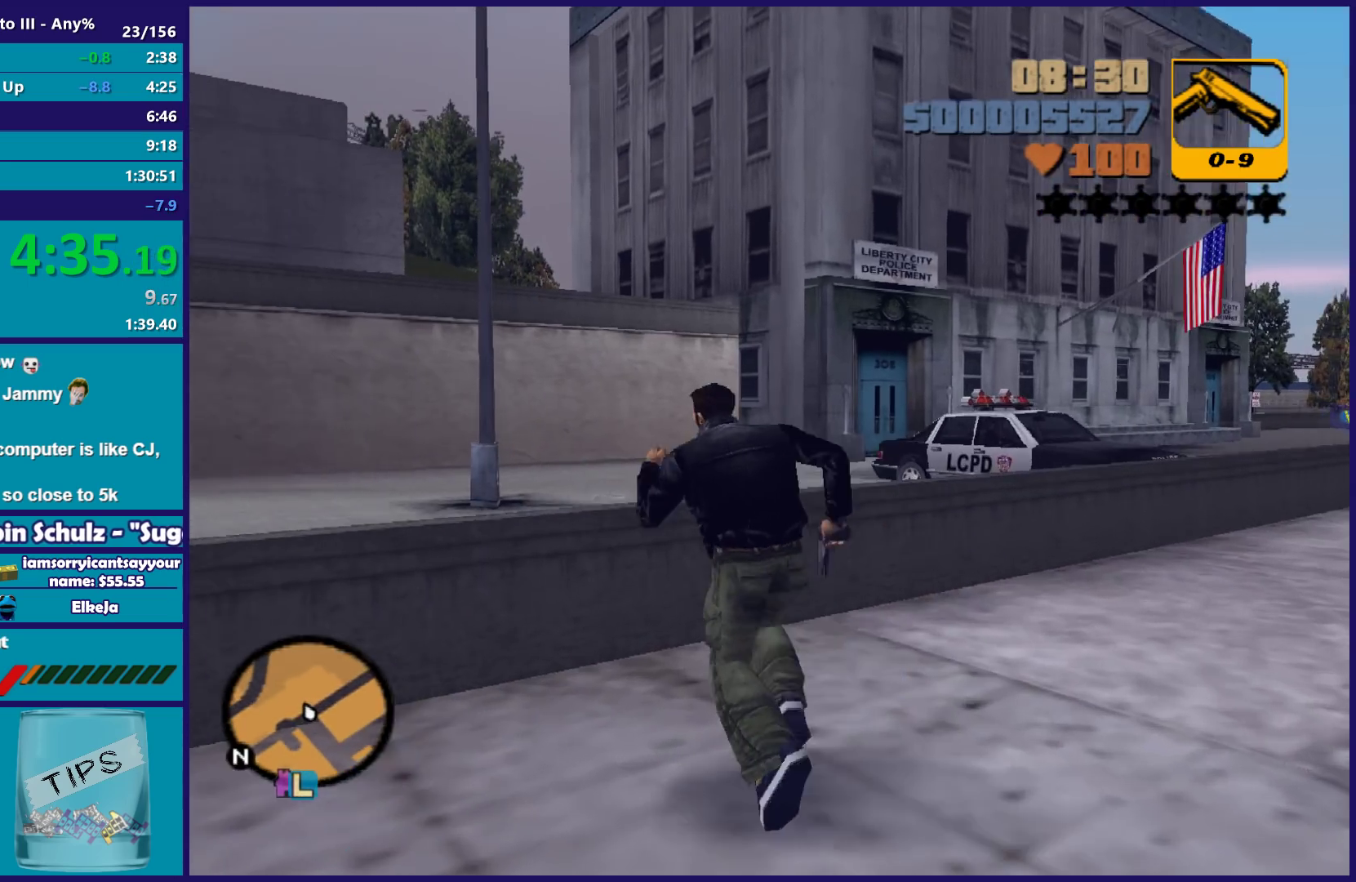
{"buttons": [], "left_stick": "up-right", "right_stick": "center", "events": [[50, "left_stick", "up"], [150, "X", "up"], [367, "A", "down"], [400, "left_stick", "up-right"], [483, "A", "up"]]}
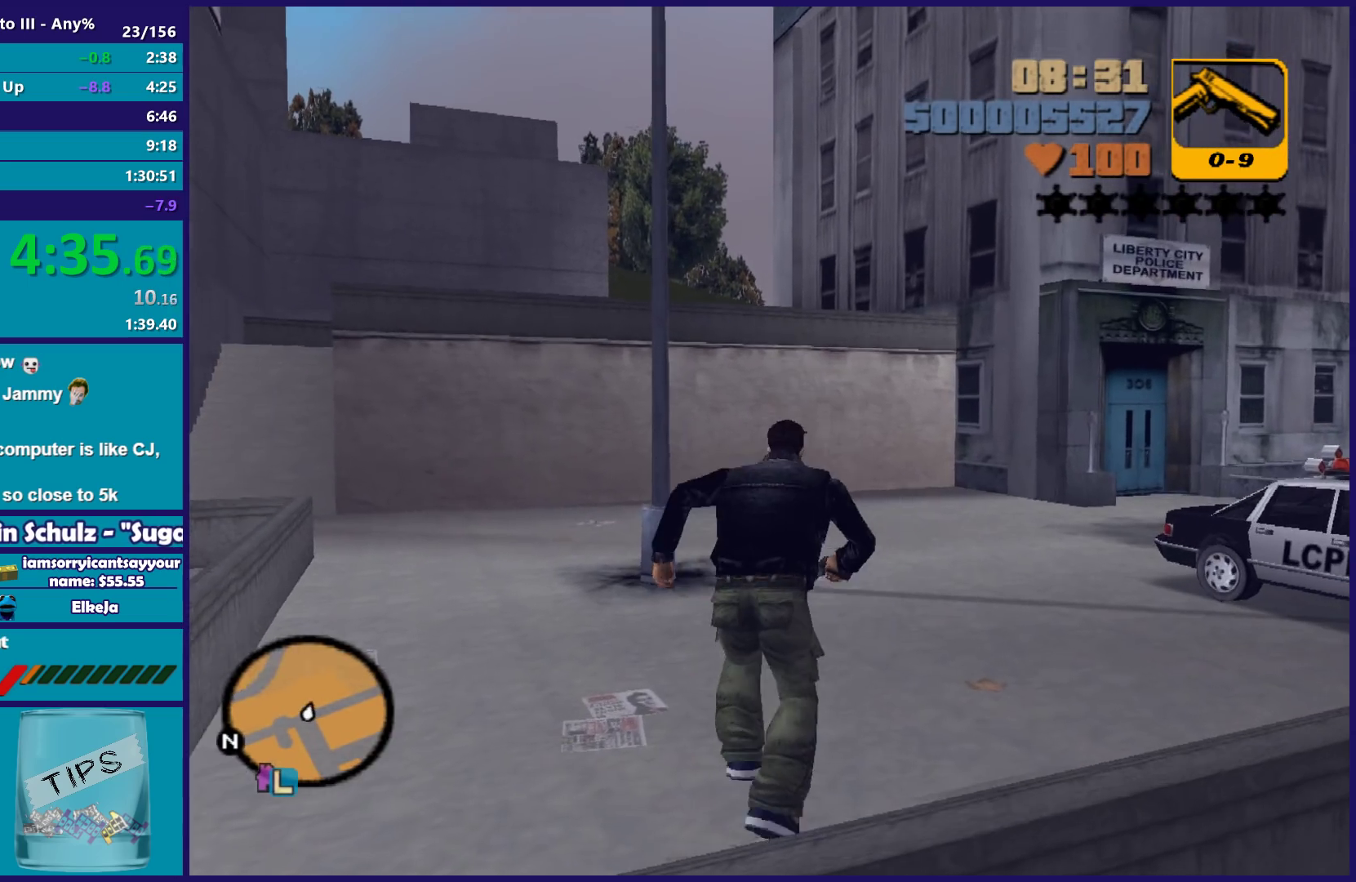
{"buttons": [], "left_stick": "up-right", "right_stick": "center", "events": [[100, "A", "down"], [217, "A", "up"], [317, "A", "down"], [417, "A", "up"]]}
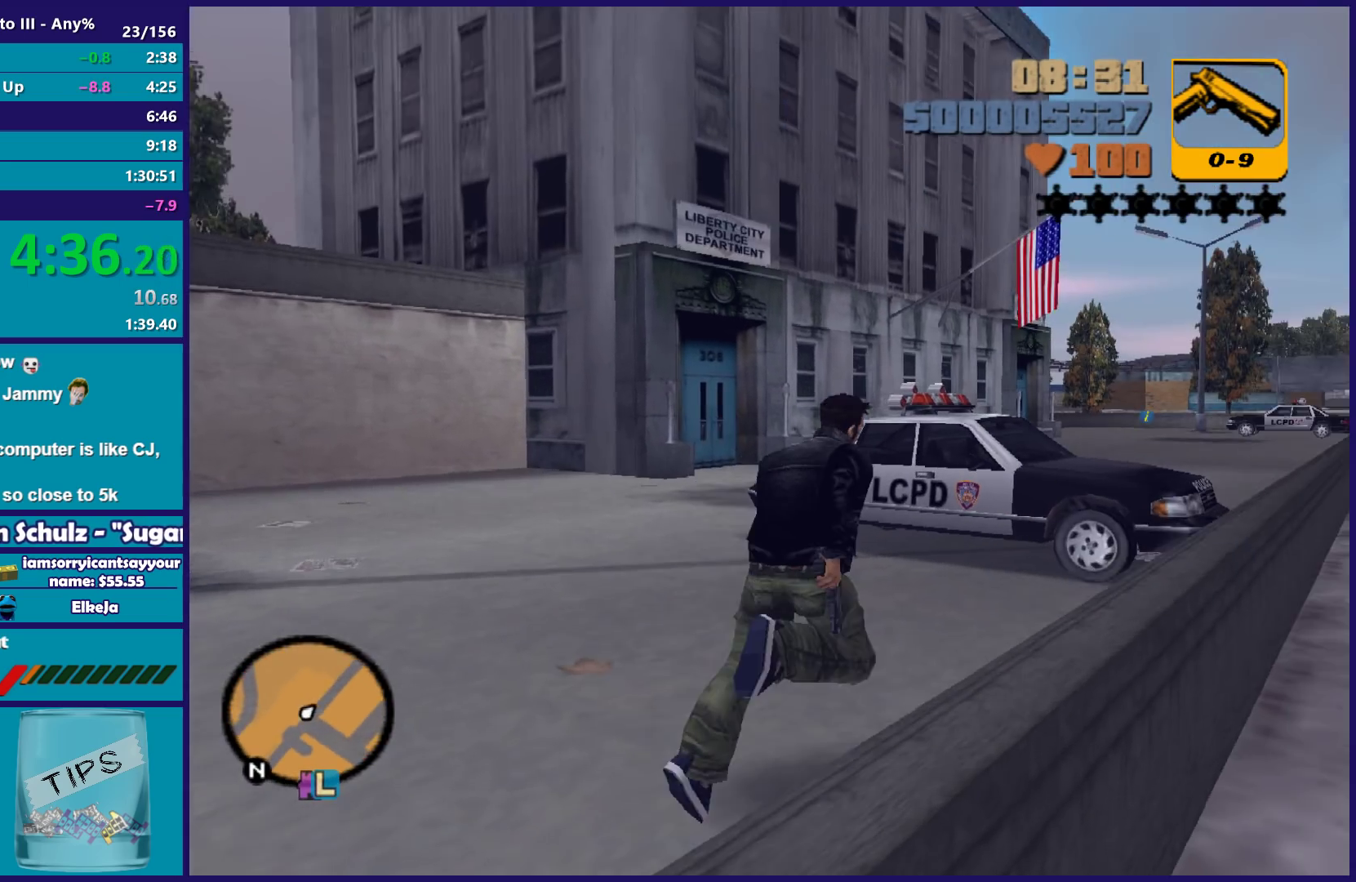
{"buttons": ["Y"], "left_stick": "center", "right_stick": "center", "events": [[17, "A", "down"], [133, "A", "up"], [133, "left_stick", "up"], [200, "A", "down"], [317, "A", "up"], [450, "Y", "down"], [500, "left_stick", "center"]]}
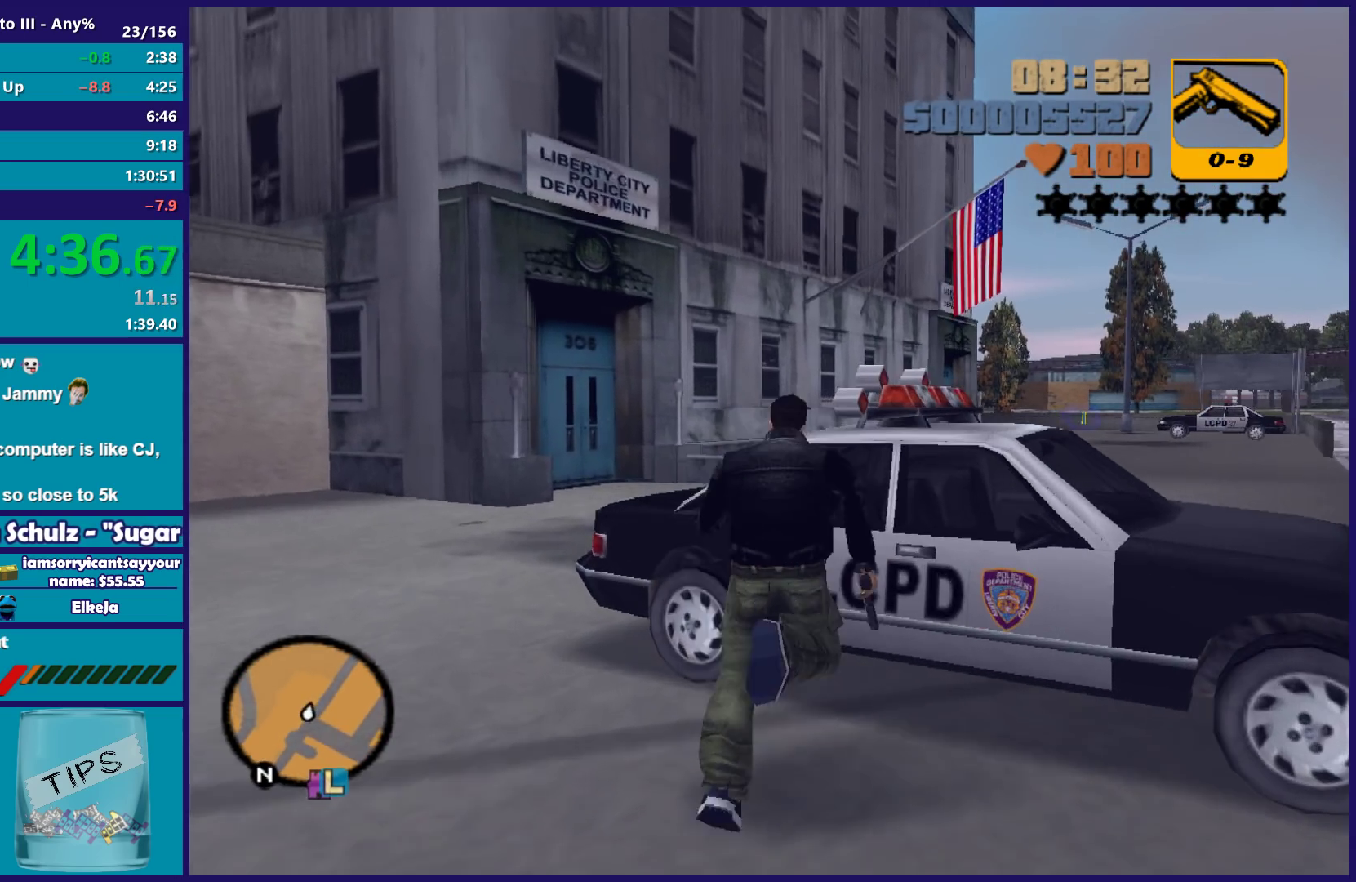
{"buttons": ["Y"], "left_stick": "center", "right_stick": "center", "events": [[33, "Y", "up"], [117, "Y", "down"], [200, "Y", "up"], [300, "Y", "down"], [417, "Y", "up"], [483, "Y", "down"]]}
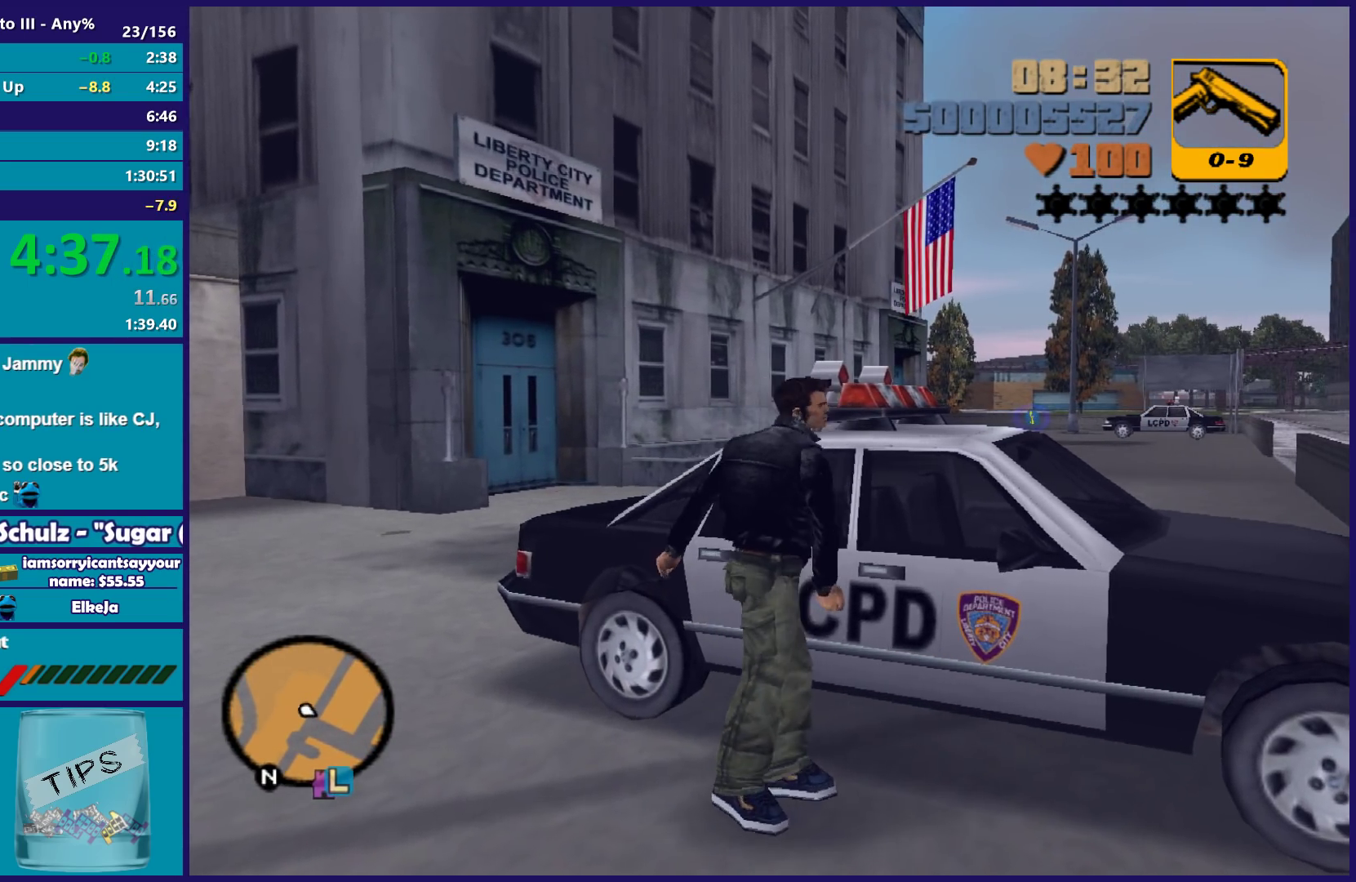
{"buttons": [], "left_stick": "center", "right_stick": "center", "events": [[100, "Y", "up"], [183, "Y", "down"], [300, "Y", "up"], [367, "Y", "down"], [467, "Y", "up"]]}
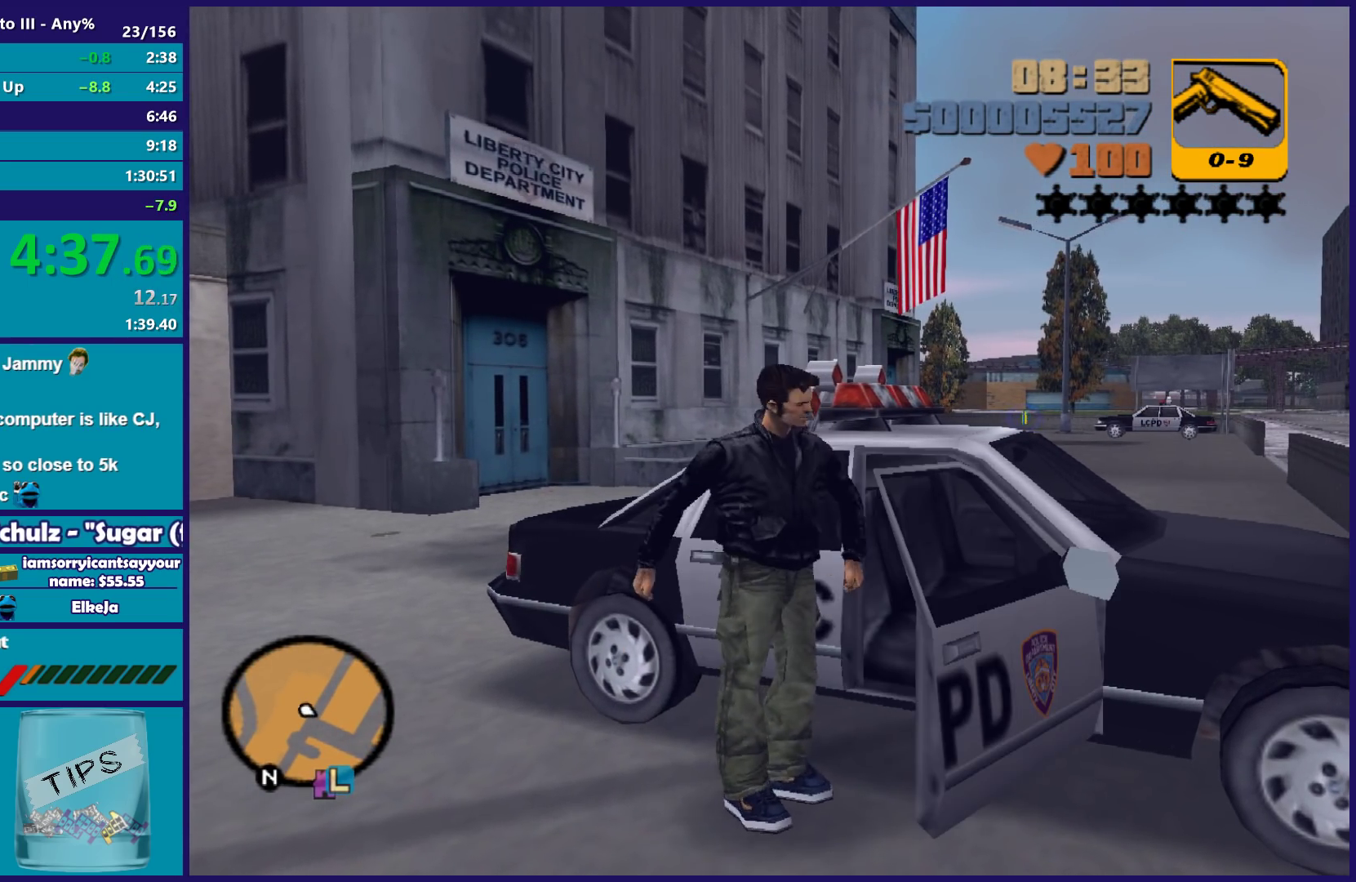
{"buttons": ["X", "L2"], "left_stick": "center", "right_stick": "center", "events": [[467, "L2", "down"], [483, "X", "down"]]}
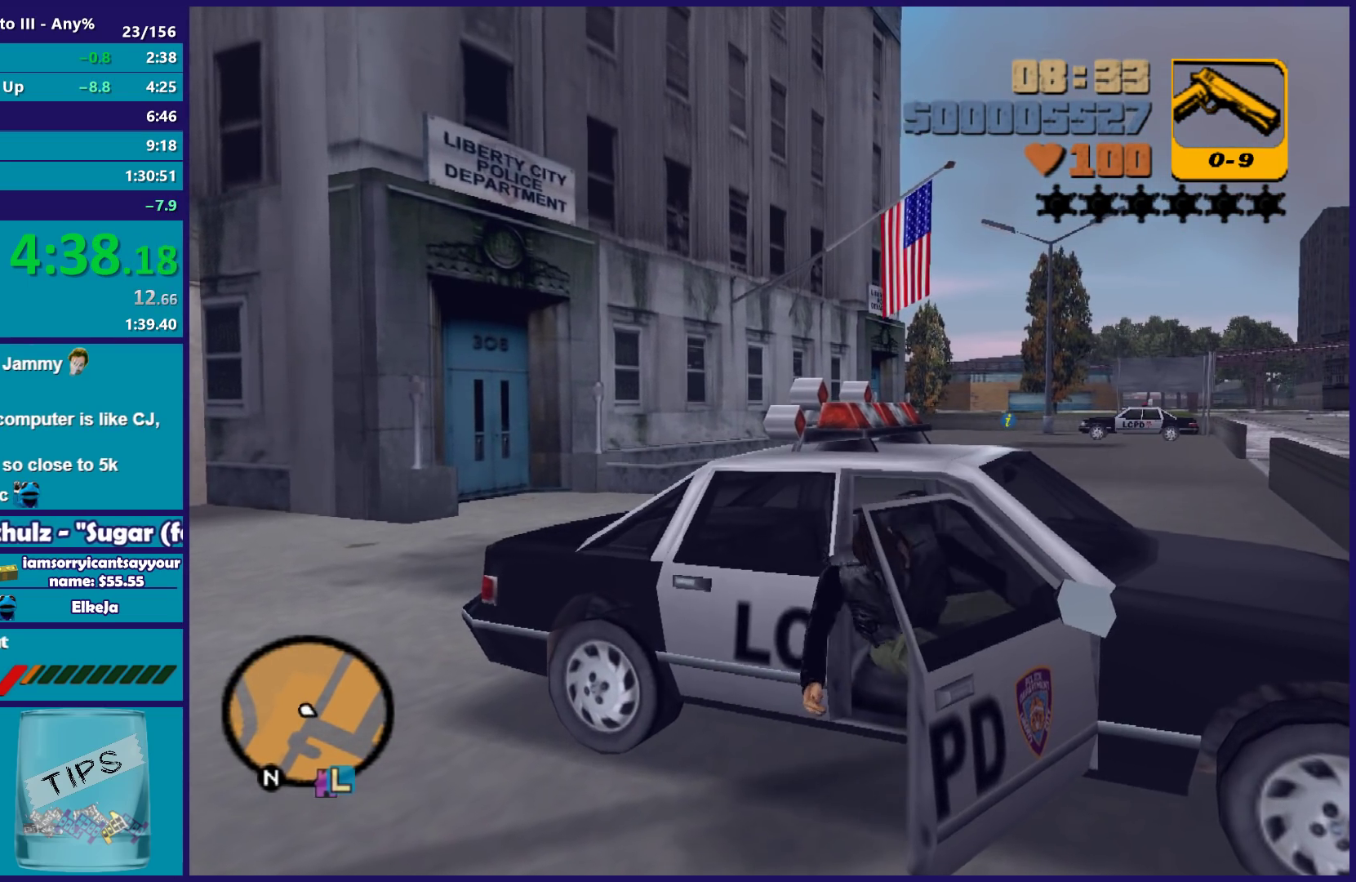
{"buttons": ["X", "L2"], "left_stick": "center", "right_stick": "center", "events": []}
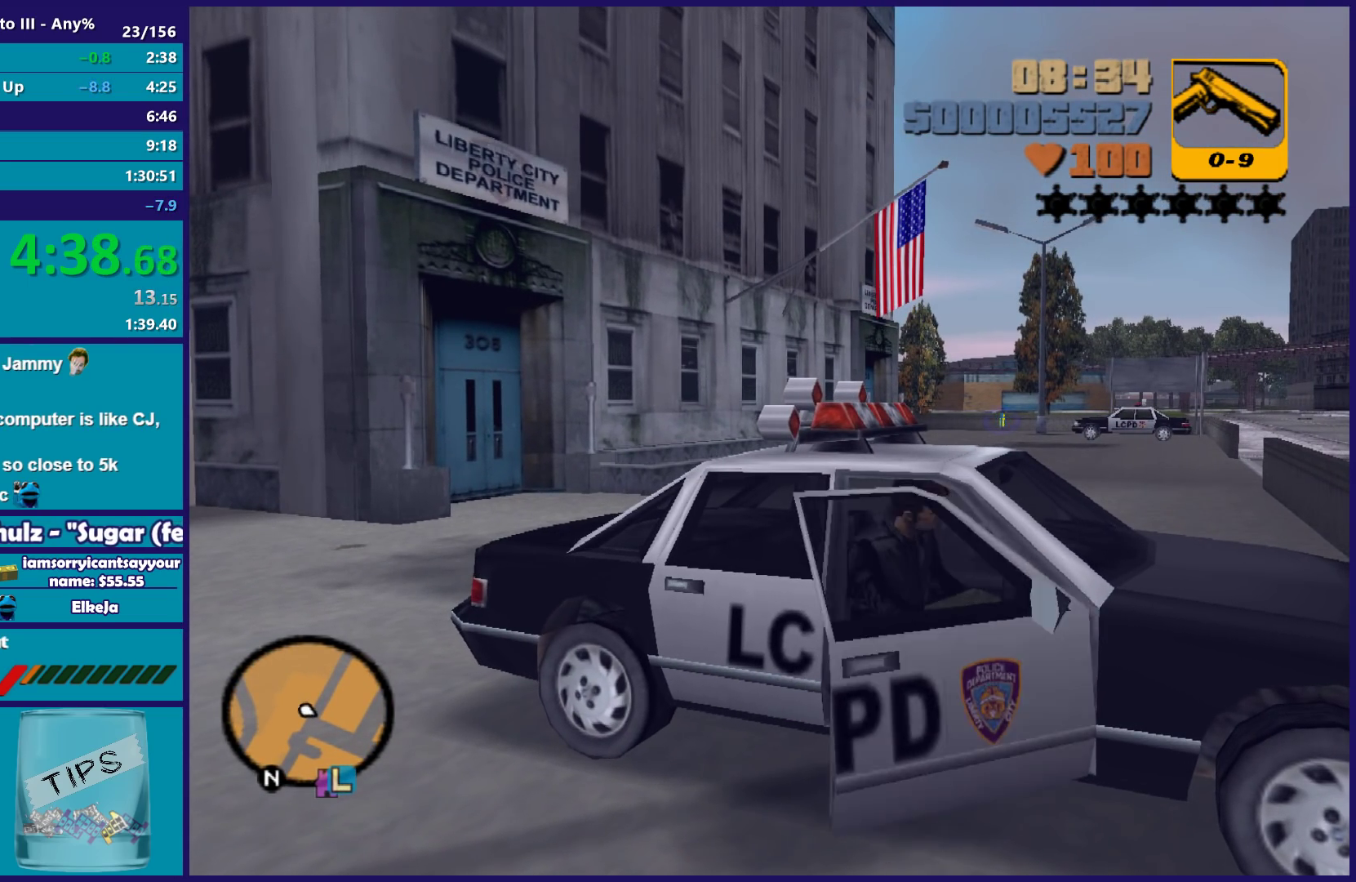
{"buttons": ["X", "L2"], "left_stick": "center", "right_stick": "center", "events": []}
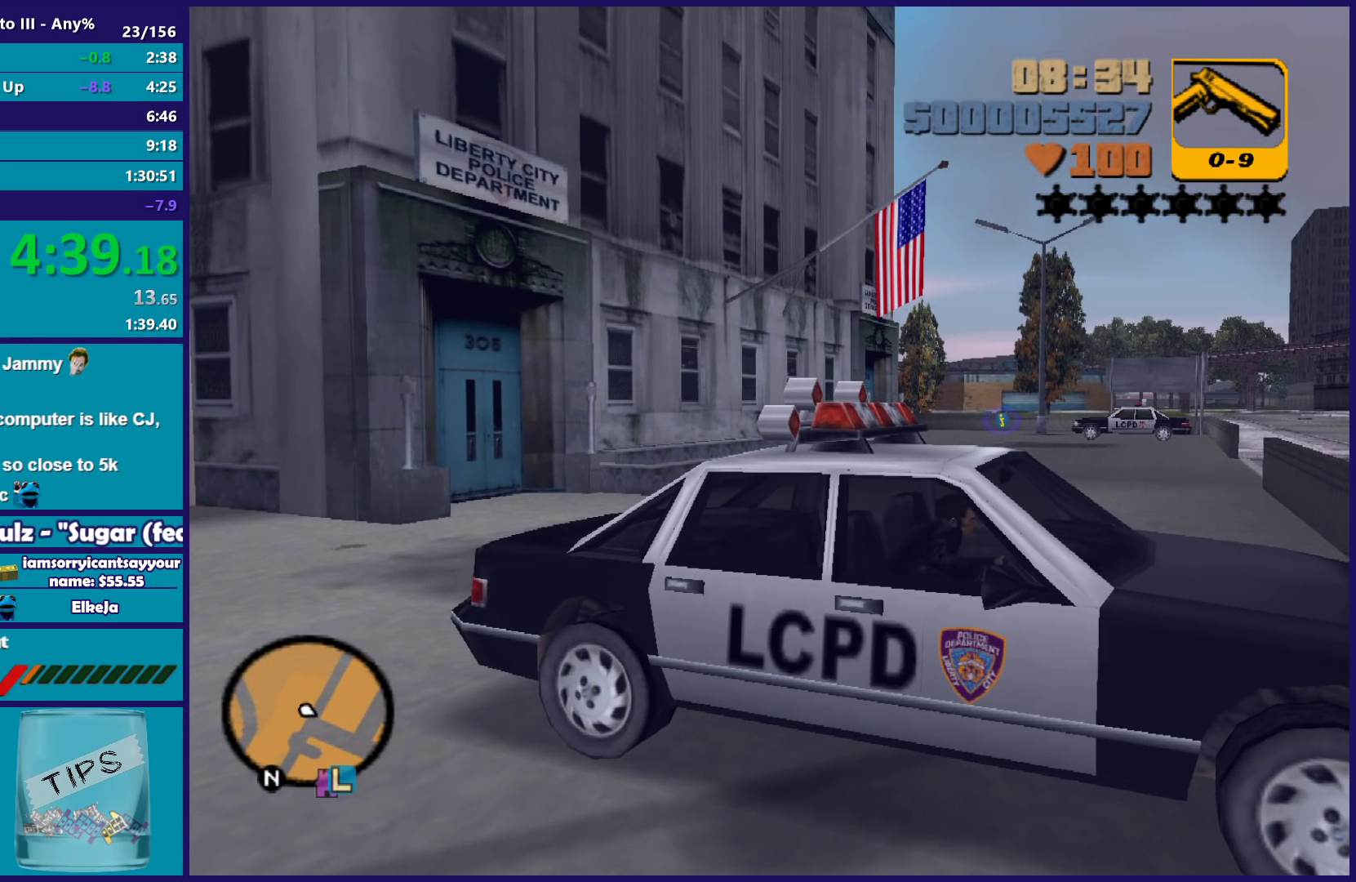
{"buttons": ["L2"], "left_stick": "right", "right_stick": "center", "events": [[17, "left_stick", "right"], [33, "X", "up"]]}
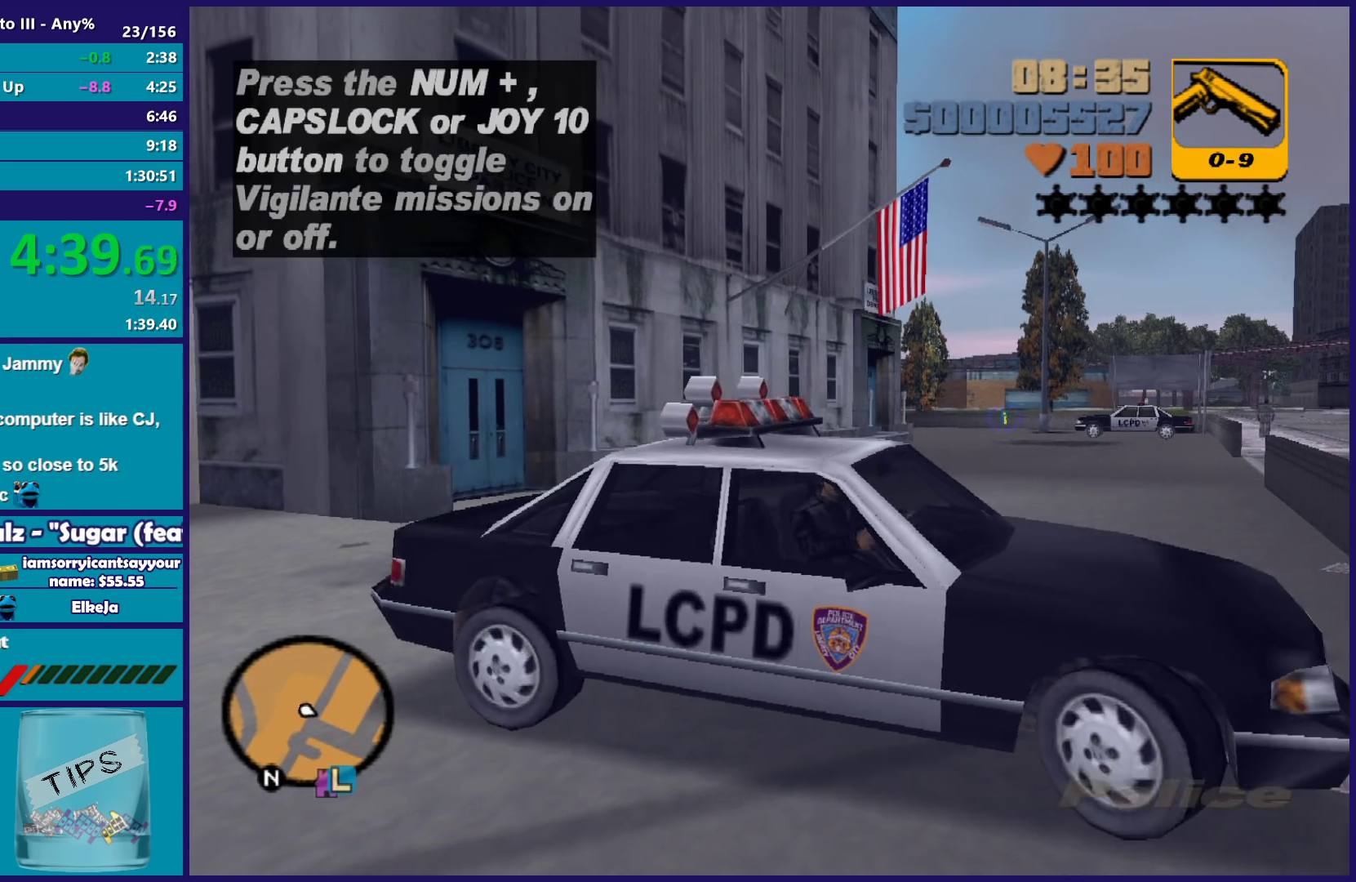
{"buttons": ["L2", "R2"], "left_stick": "left", "right_stick": "center", "events": [[367, "R2", "down"], [367, "left_stick", "left"]]}
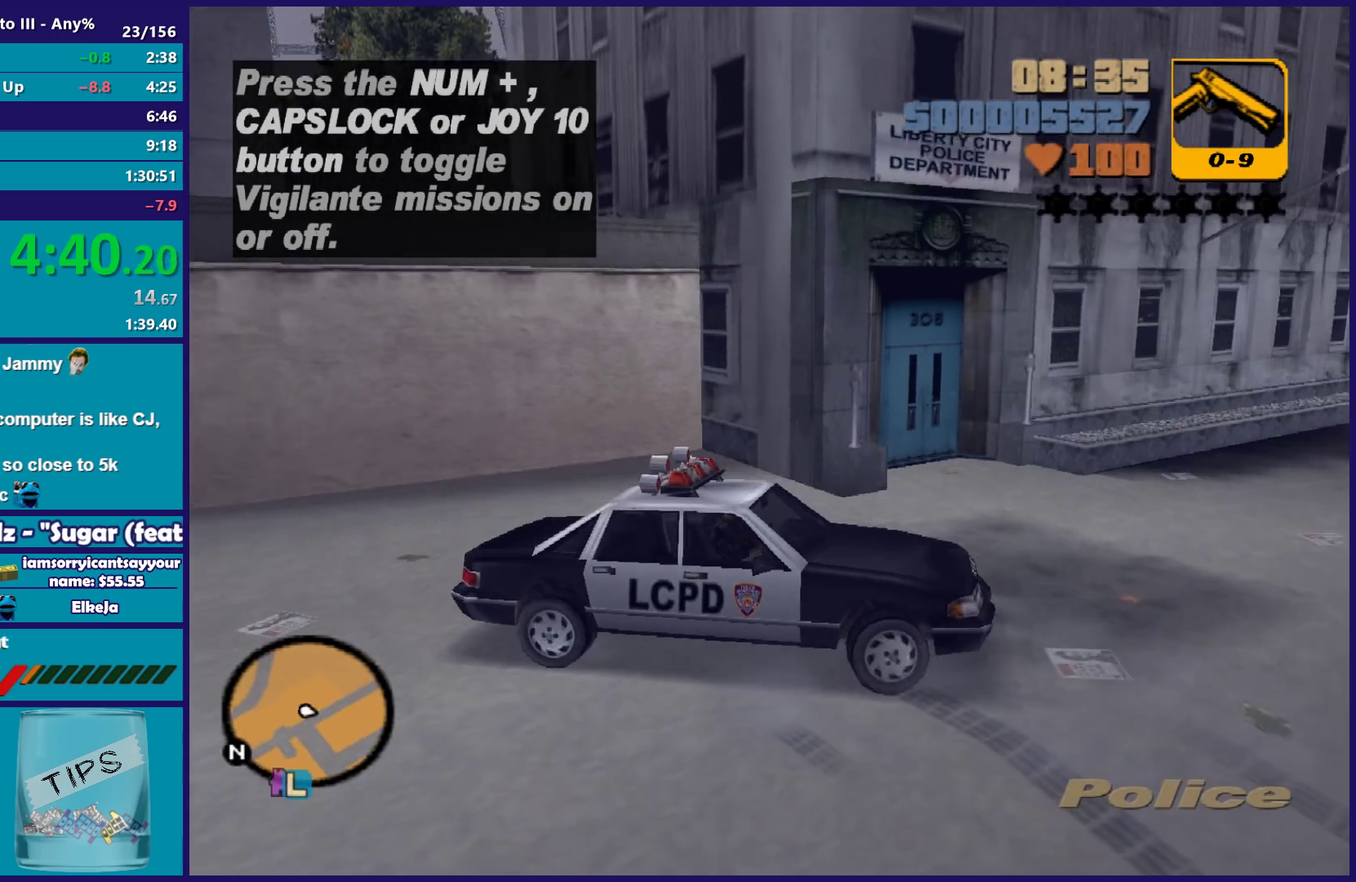
{"buttons": ["R2"], "left_stick": "center", "right_stick": "center", "events": [[33, "L2", "up"], [300, "left_stick", "center"]]}
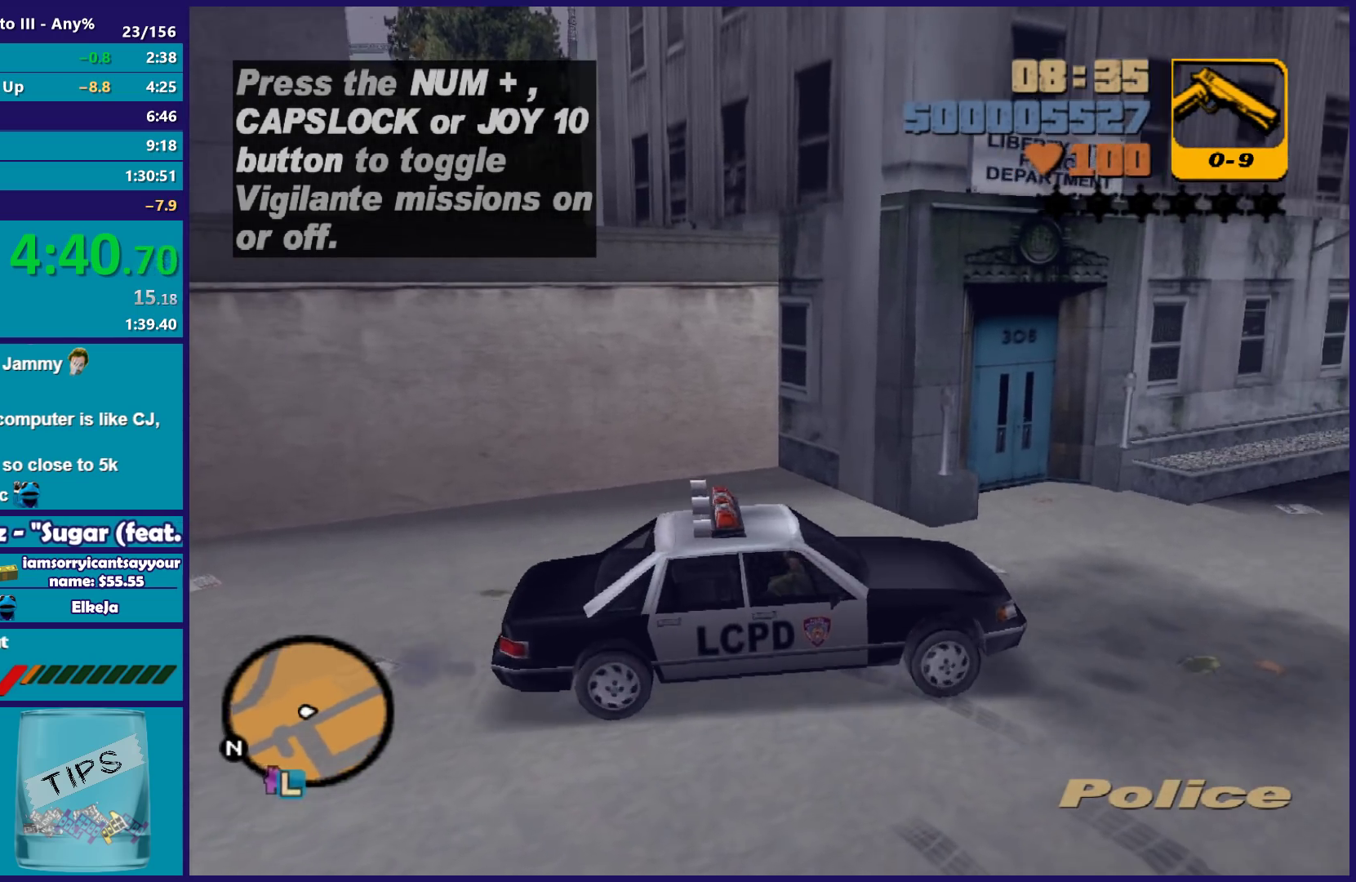
{"buttons": ["R2"], "left_stick": "center", "right_stick": "center", "events": [[117, "left_stick", "left"], [367, "left_stick", "center"]]}
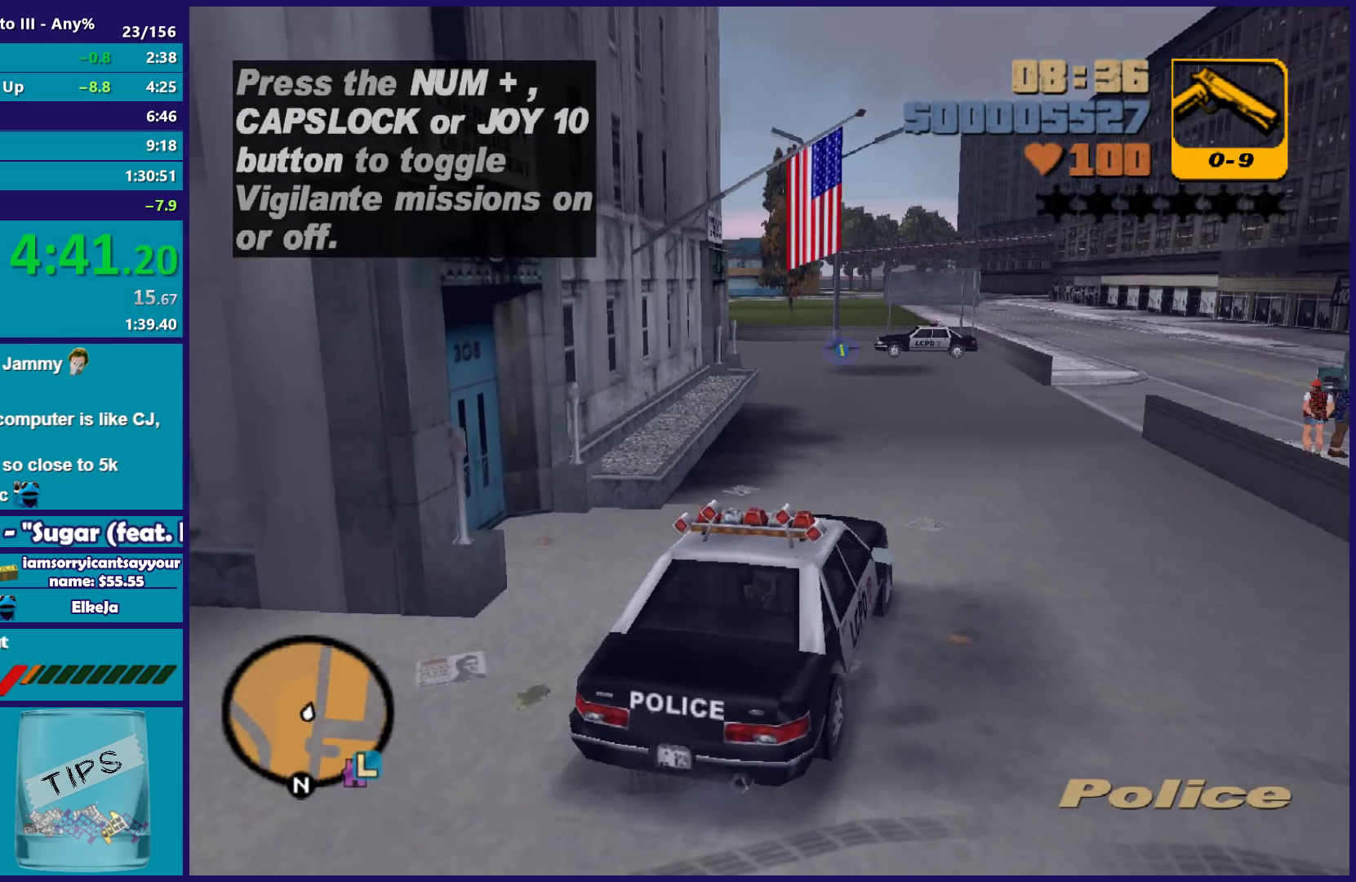
{"buttons": ["R2"], "left_stick": "right", "right_stick": "center", "events": [[17, "left_stick", "left"], [150, "left_stick", "center"], [467, "left_stick", "right"]]}
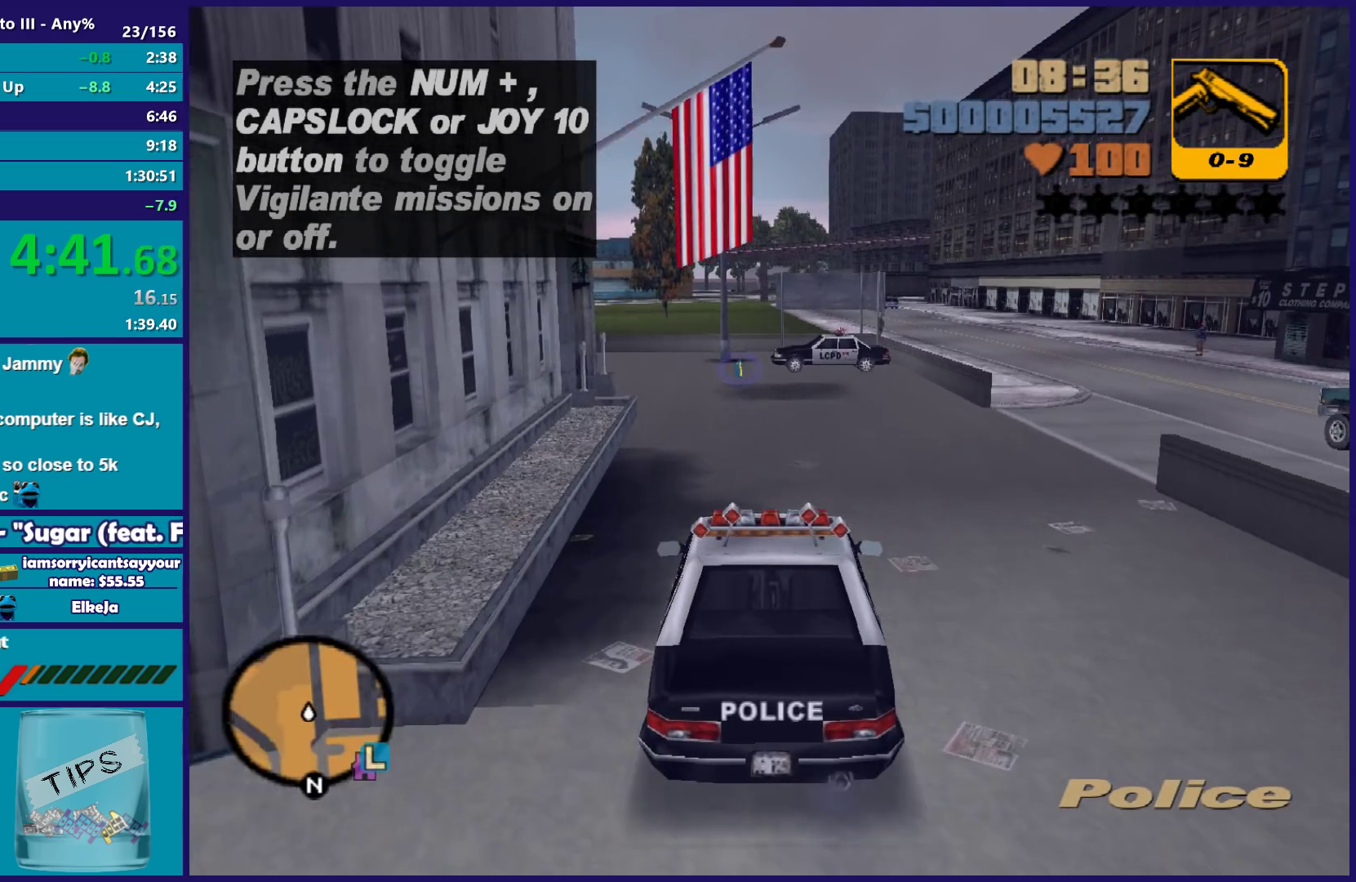
{"buttons": ["R2"], "left_stick": "right", "right_stick": "center", "events": []}
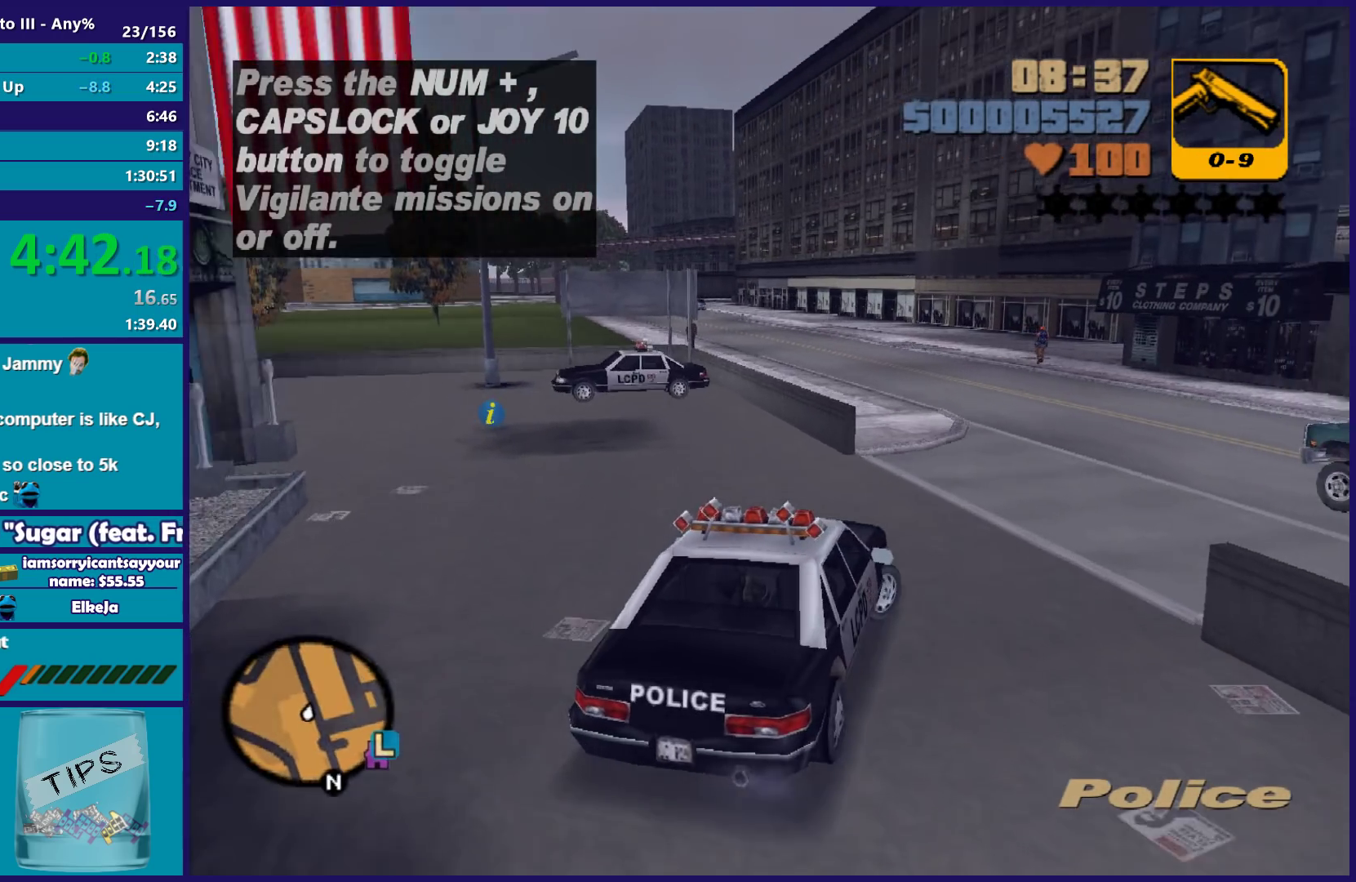
{"buttons": ["A"], "left_stick": "right", "right_stick": "center", "events": [[117, "left_stick", "center"], [183, "left_stick", "right"], [433, "R2", "up"], [483, "A", "down"]]}
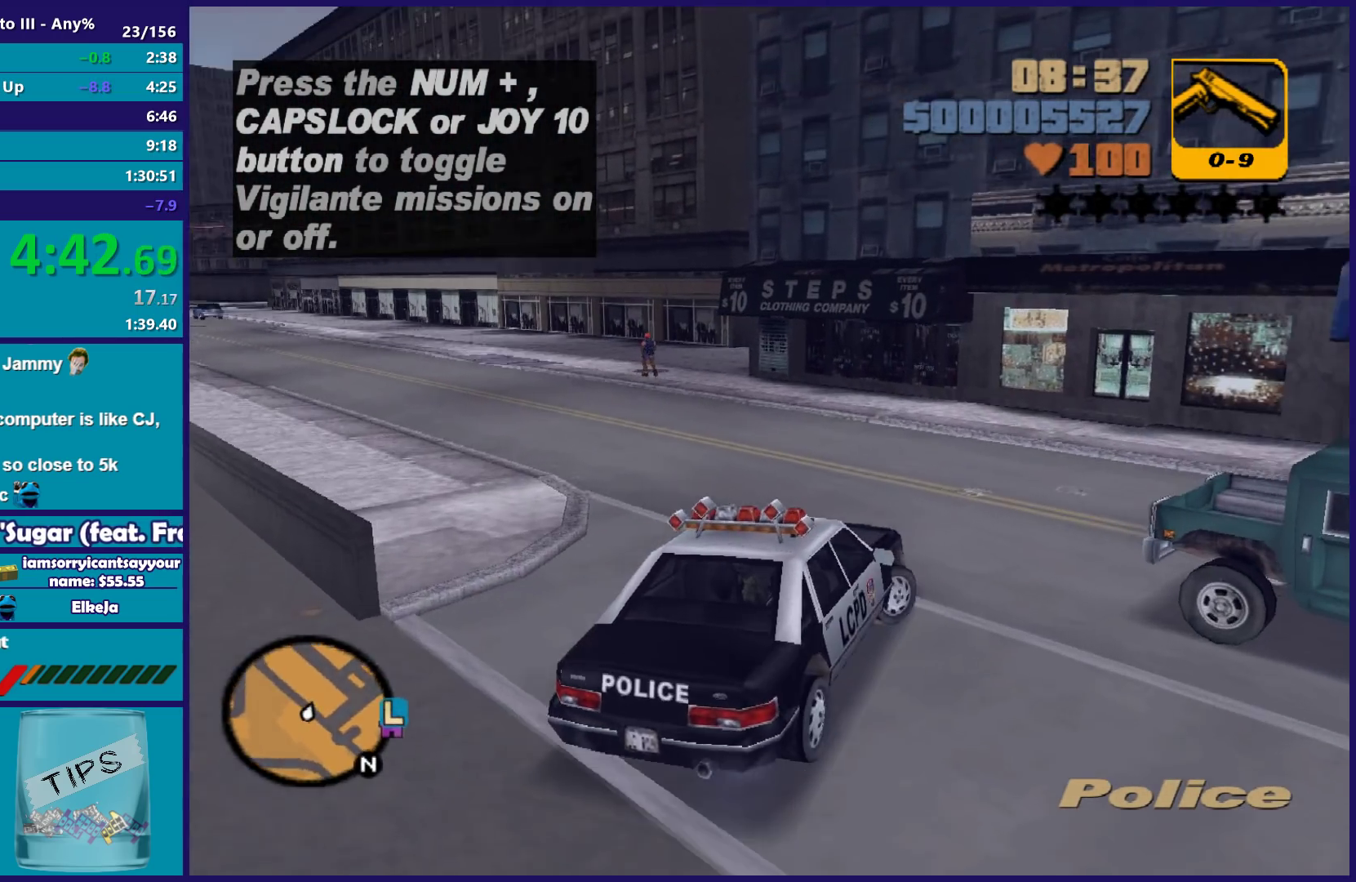
{"buttons": ["R2"], "left_stick": "right", "right_stick": "center", "events": [[283, "A", "up"], [433, "R2", "down"]]}